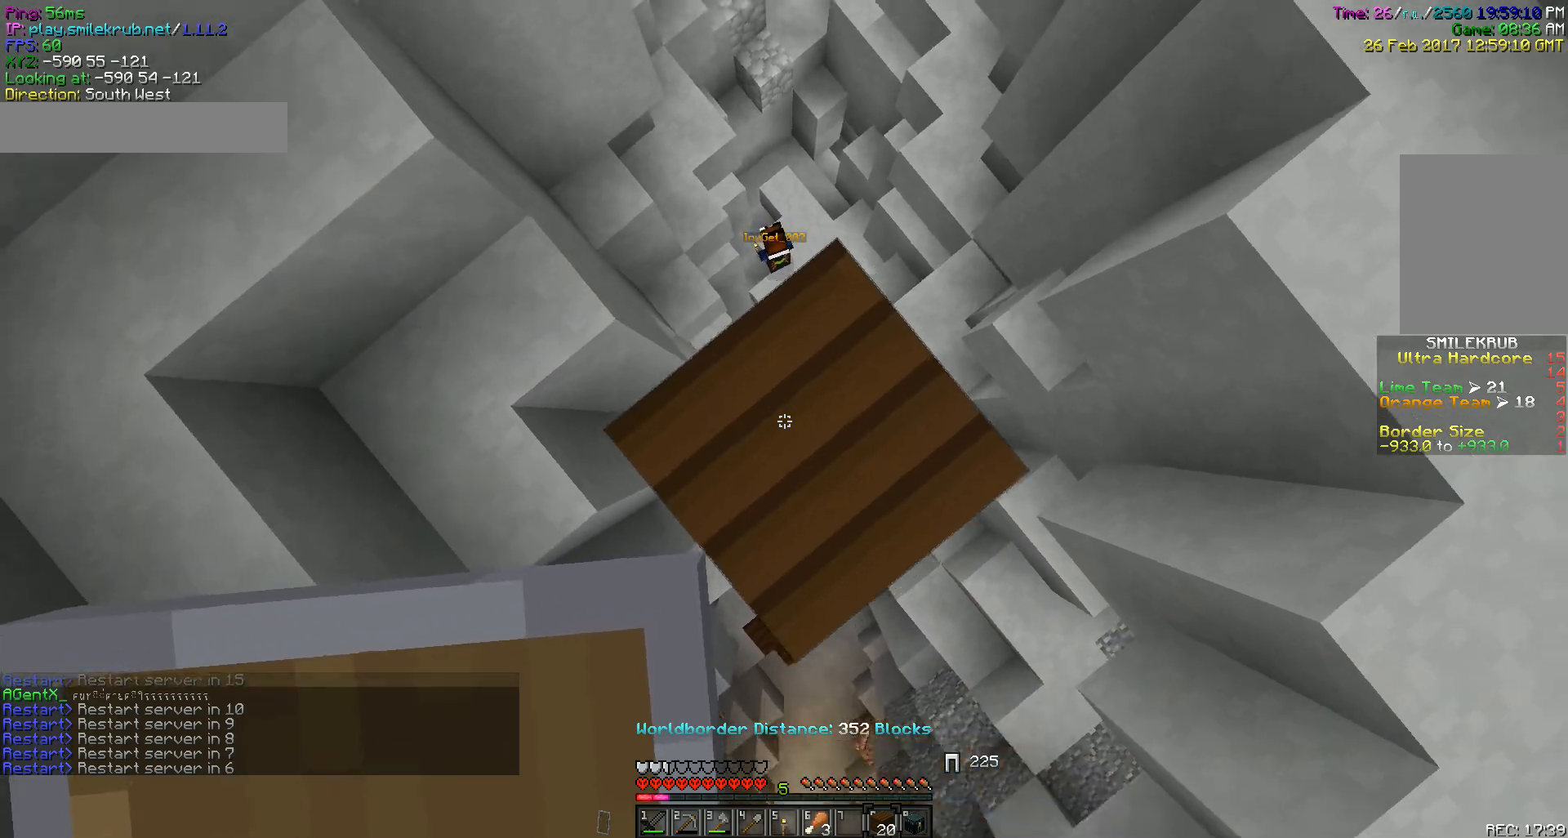
Gameplay with keyboard and mouse; each line is a JSON object with the keys and mouse buttons held at the frame after it. "events" lists presses ("down") and releases ("up") of "a", "d", "s", "w", "mouse_left" and "mouse_right" between this image and that frame as [ms after this image, input, new state], when the widget could be followed in between. "mouse_left", "mouse_right" = the "left", "right" buttons of the "mouse" list. No other keys are recorded. Fast repeated clicks can show as one long hold. Mouse movement is not recorded.
{"keys": [], "mouse": [], "events": [[250, "mouse_right", "down"], [367, "mouse_right", "up"]]}
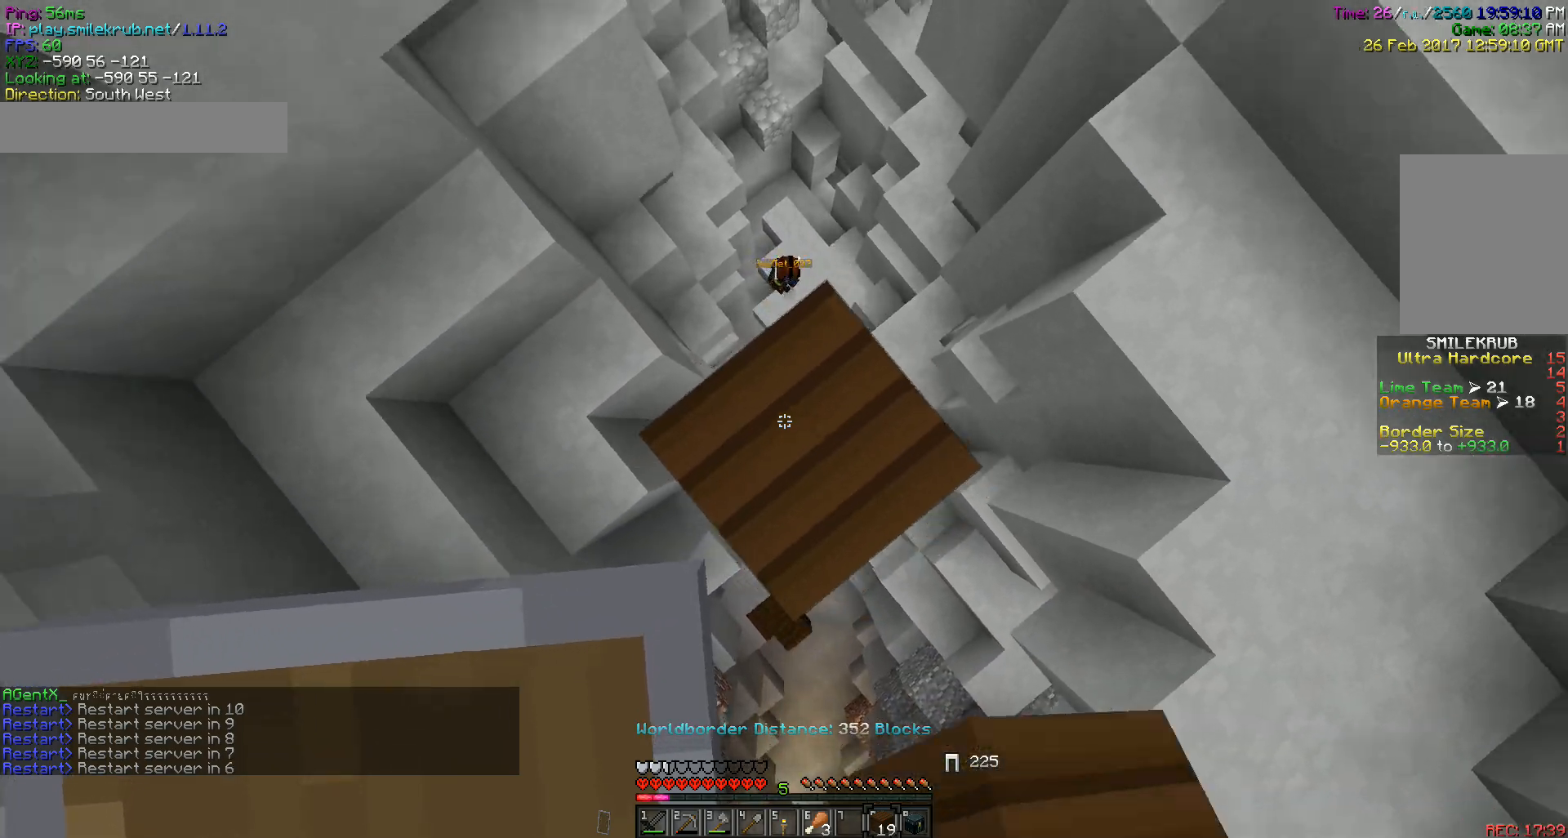
{"keys": [], "mouse": [], "events": [[233, "mouse_right", "down"], [317, "mouse_right", "up"]]}
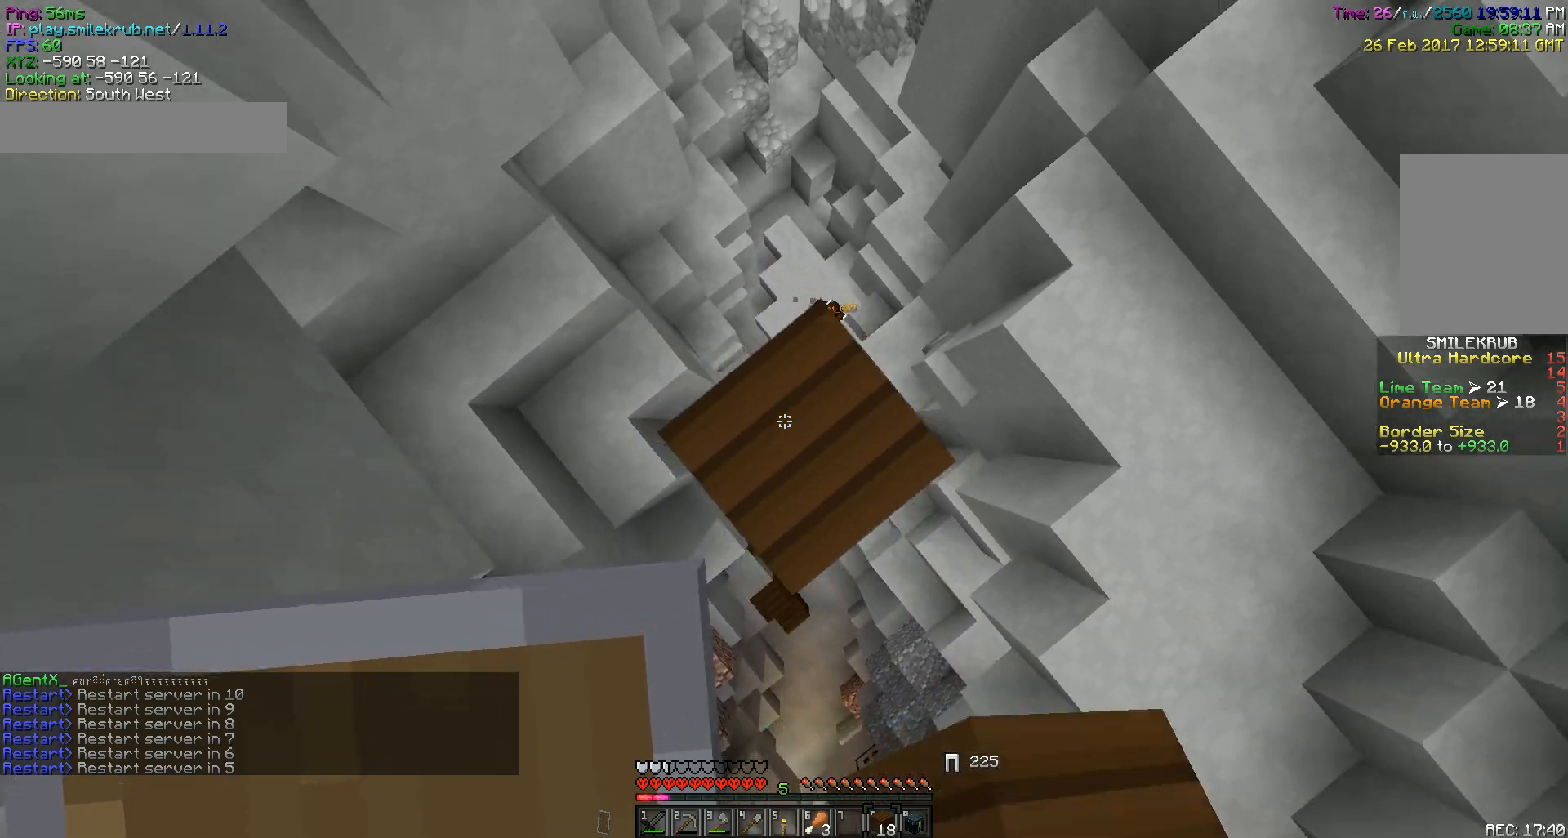
{"keys": [], "mouse": [], "events": [[150, "mouse_right", "down"], [267, "mouse_right", "up"]]}
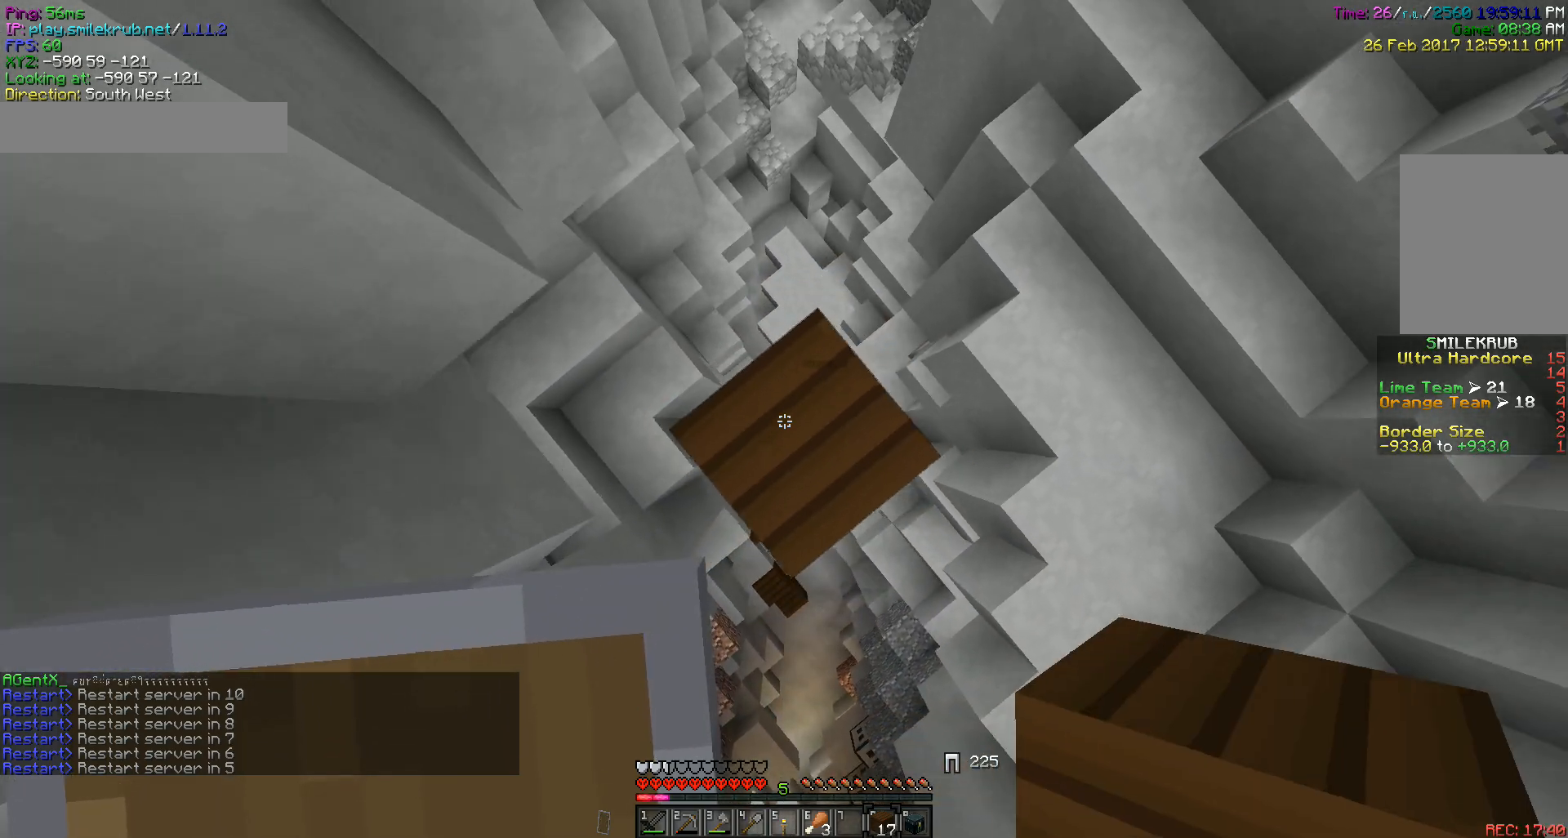
{"keys": [], "mouse": [], "events": [[133, "mouse_right", "down"], [233, "mouse_right", "up"]]}
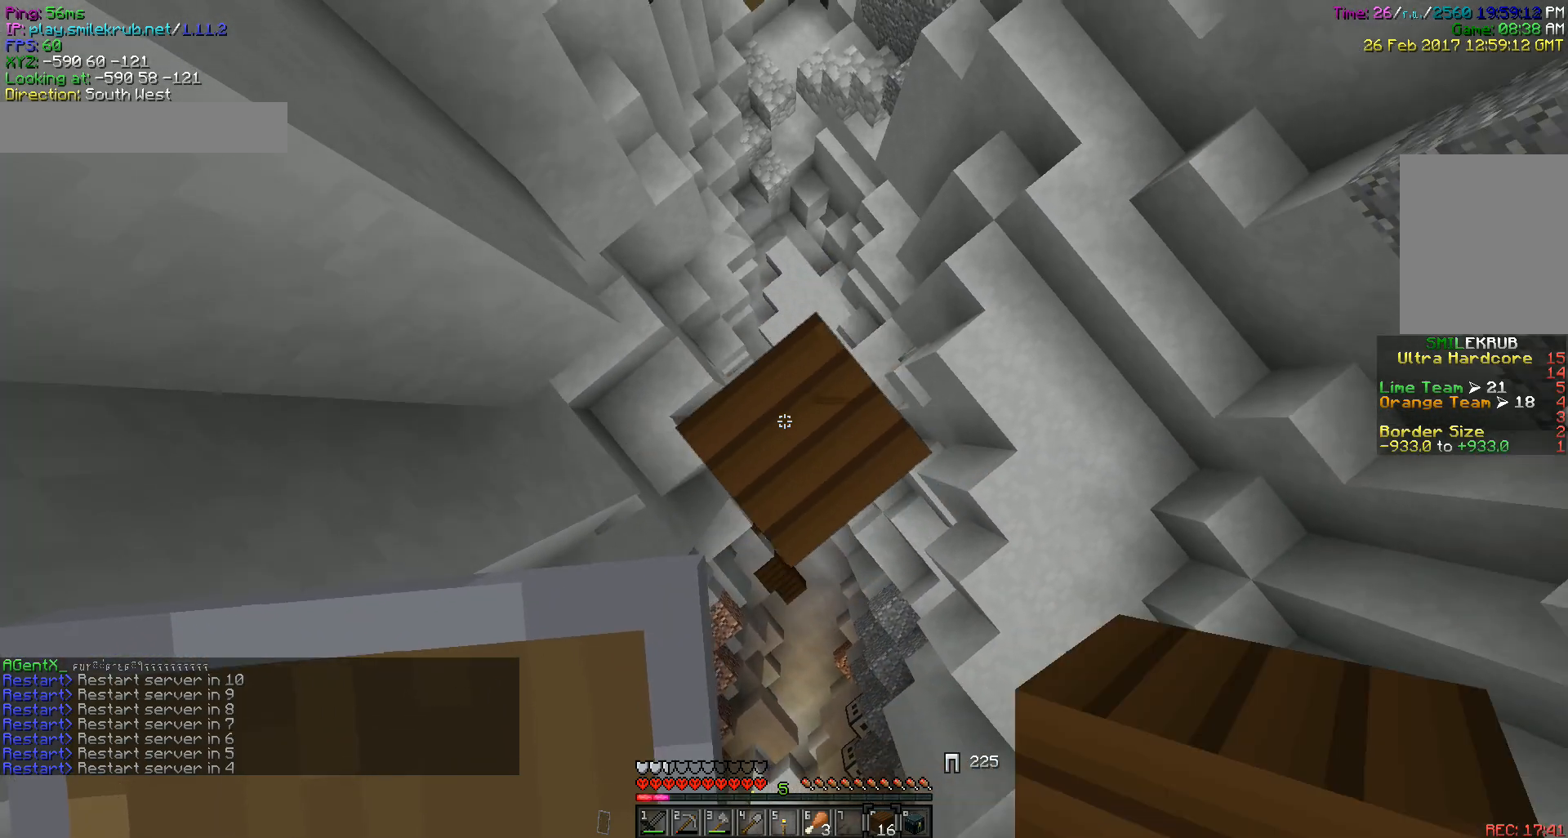
{"keys": [], "mouse": [], "events": [[67, "mouse_right", "down"], [167, "mouse_right", "up"]]}
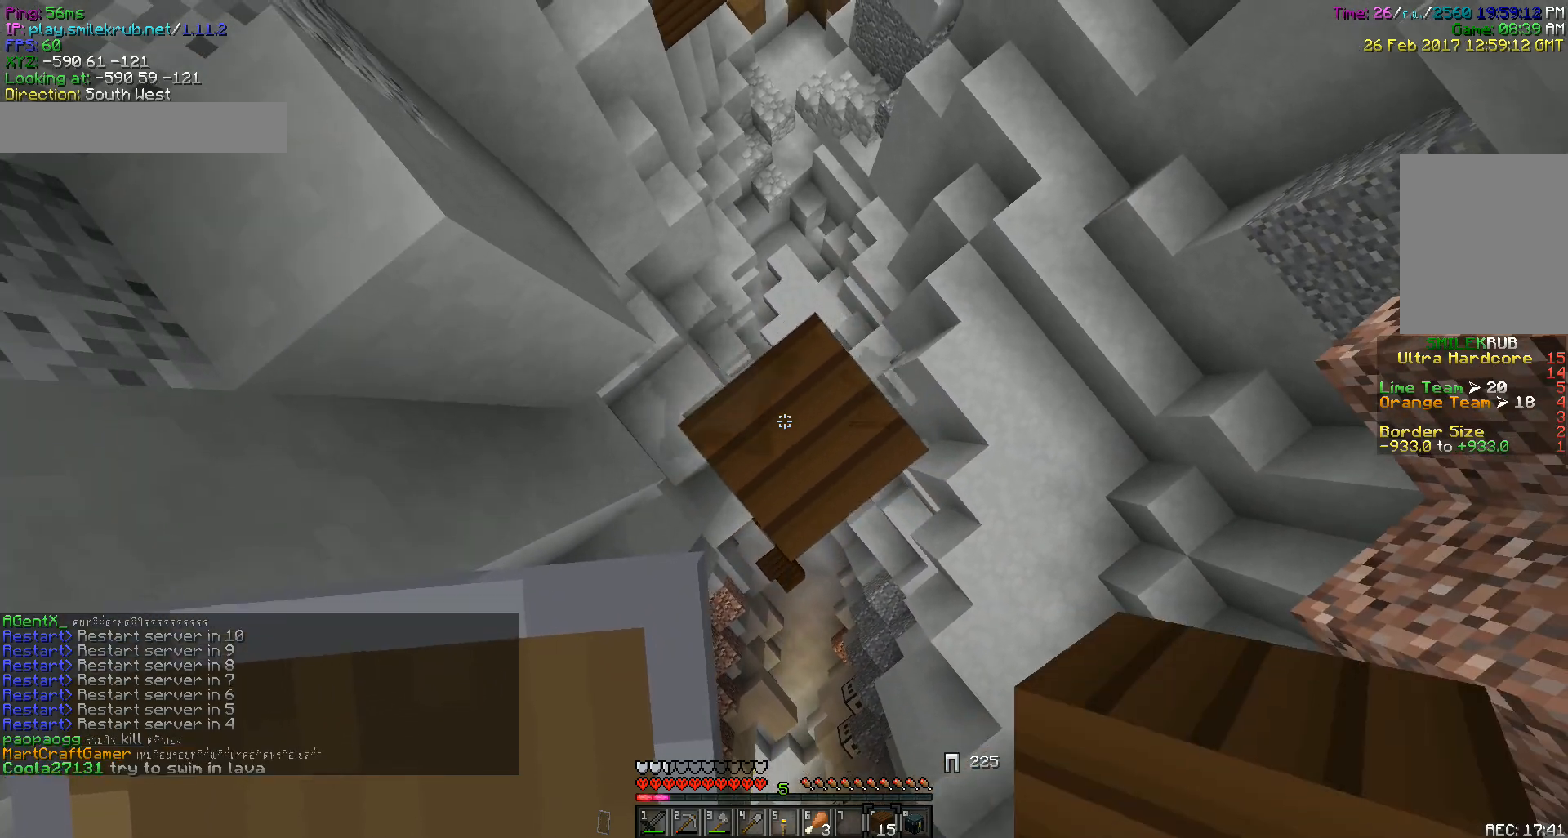
{"keys": [], "mouse": ["right"], "events": [[50, "mouse_right", "down"], [150, "mouse_right", "up"], [483, "mouse_right", "down"]]}
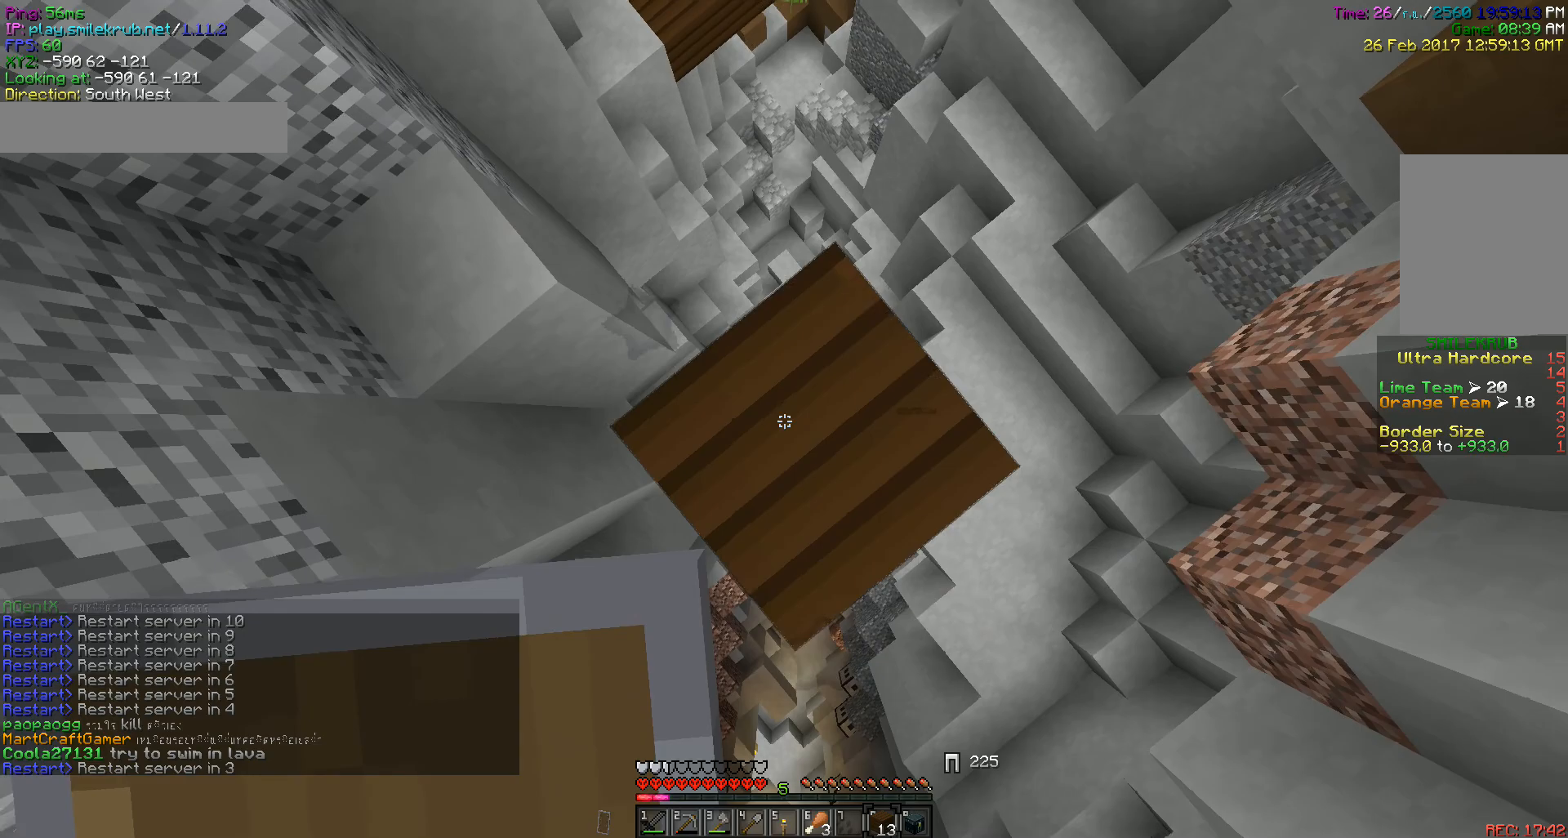
{"keys": ["w"], "mouse": [], "events": [[67, "mouse_right", "up"], [133, "w", "down"]]}
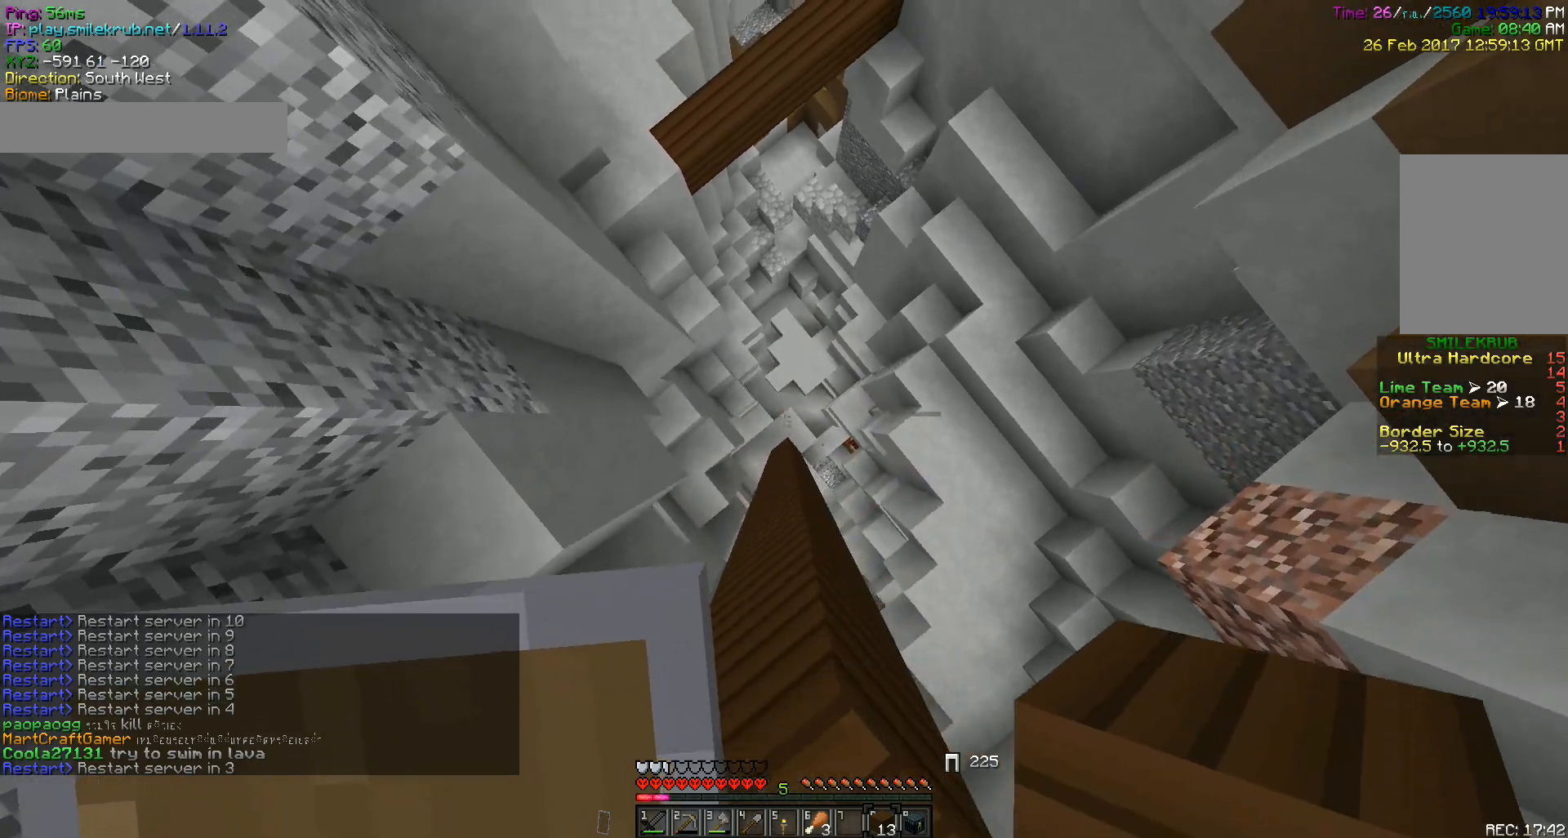
{"keys": ["w"], "mouse": [], "events": []}
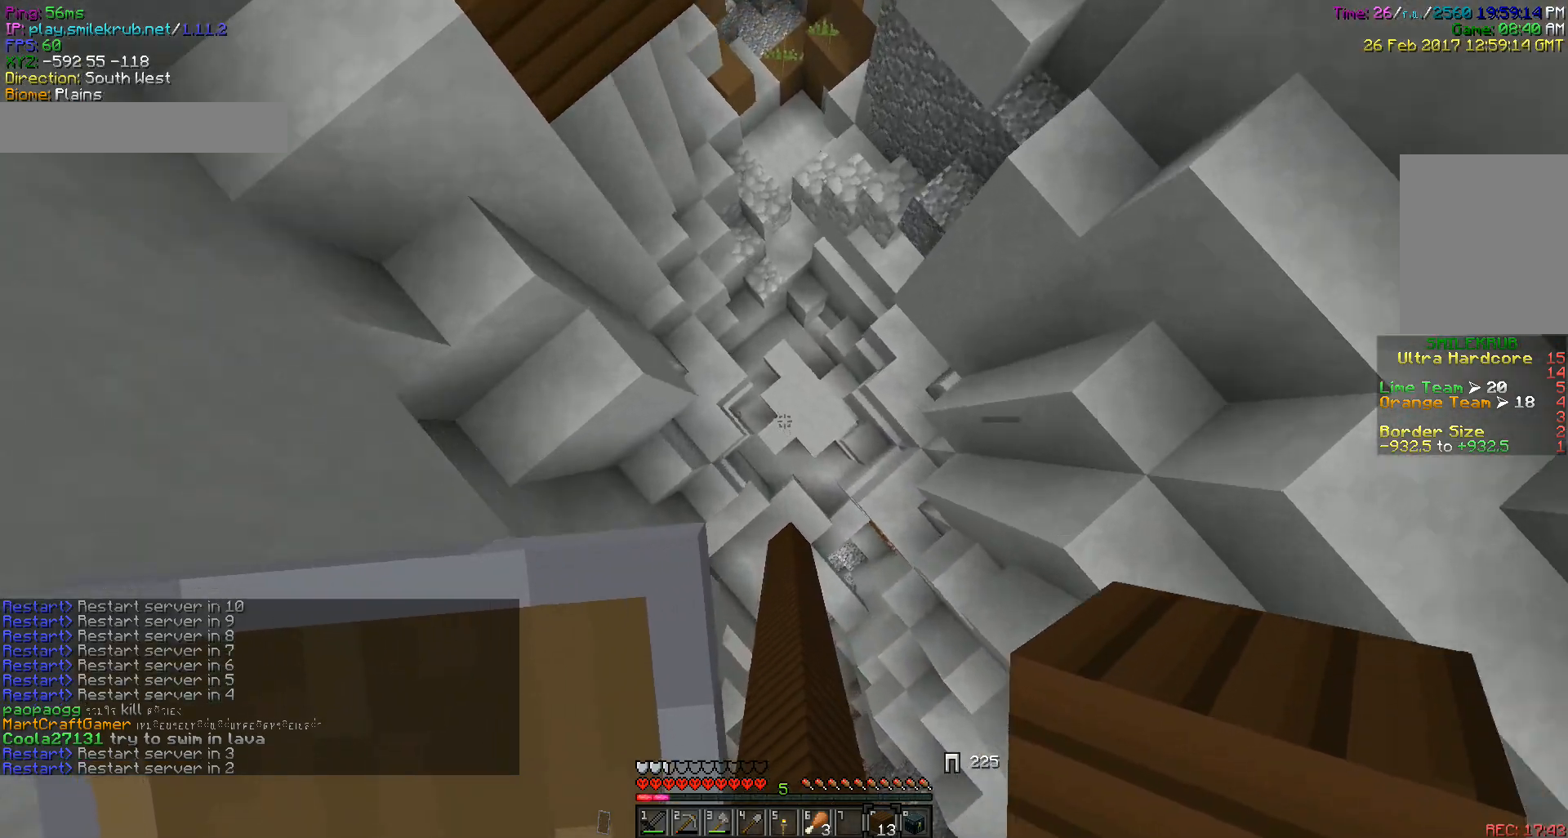
{"keys": [], "mouse": [], "events": [[33, "w", "up"]]}
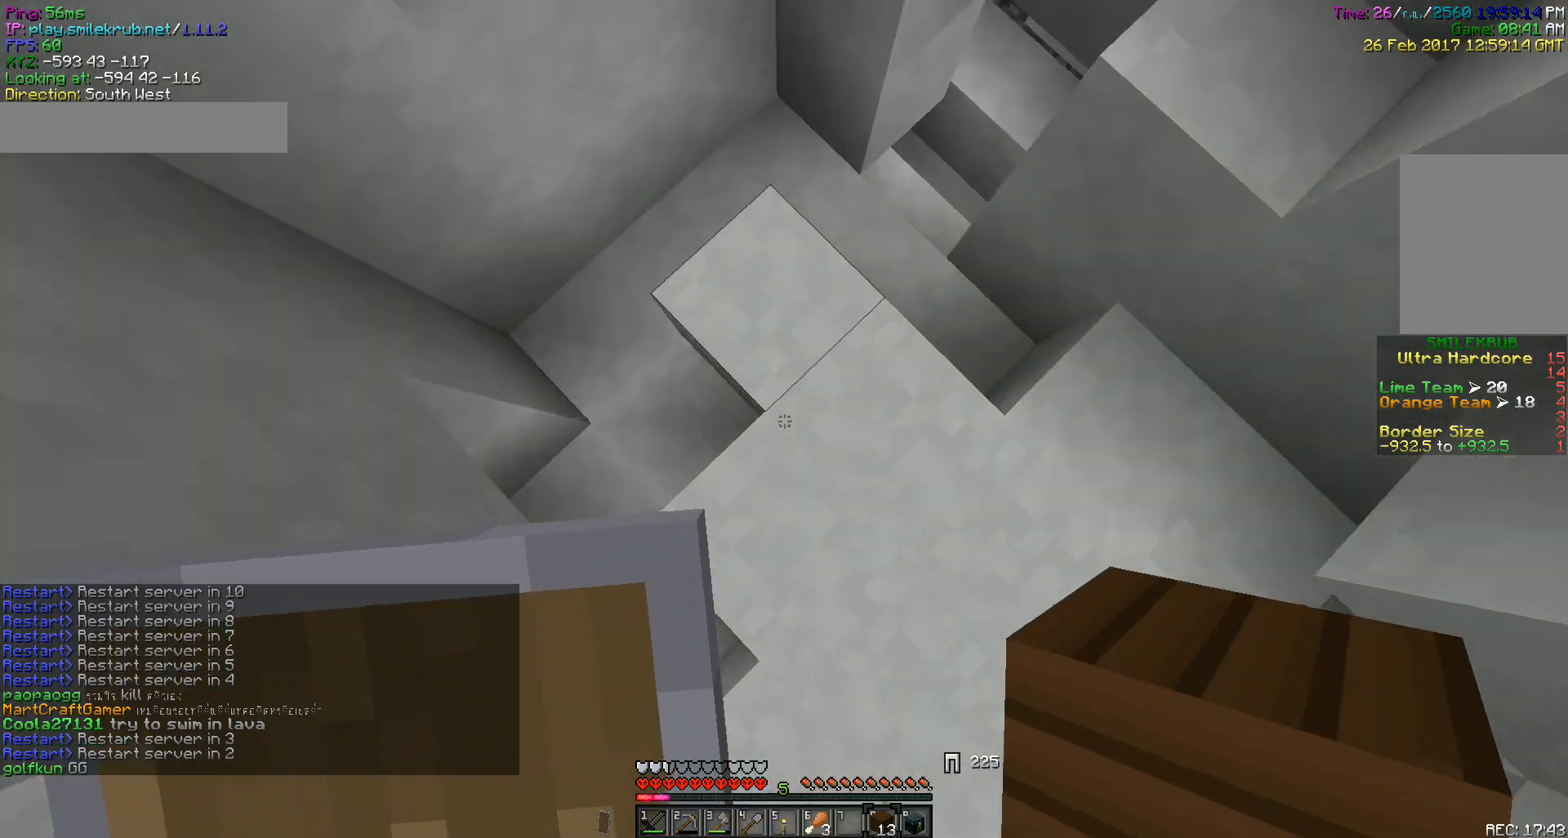
{"keys": [], "mouse": [], "events": []}
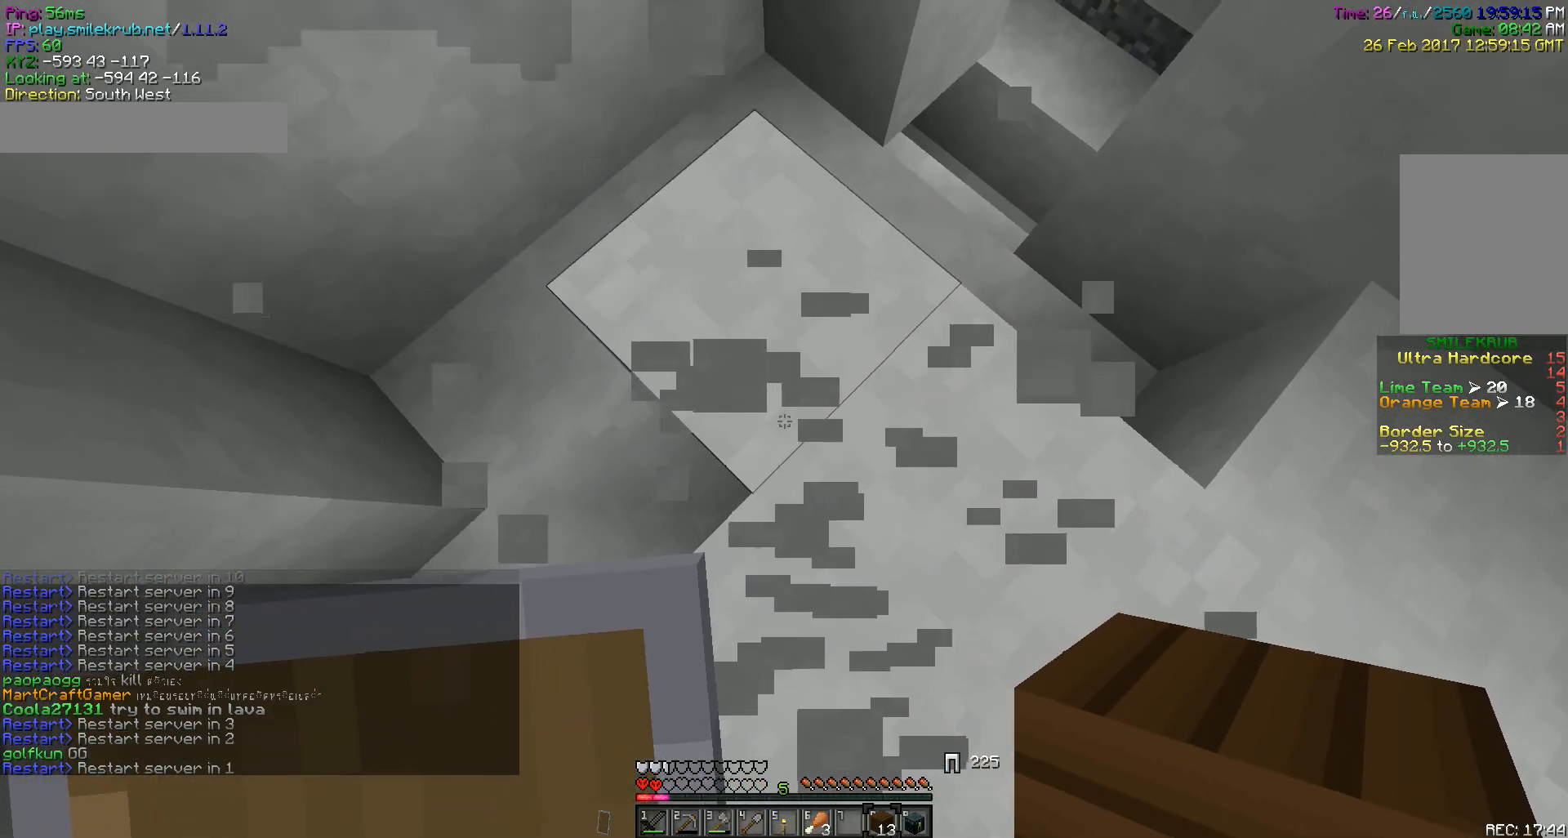
{"keys": [], "mouse": [], "events": [[333, "mouse_right", "down"], [400, "mouse_right", "up"]]}
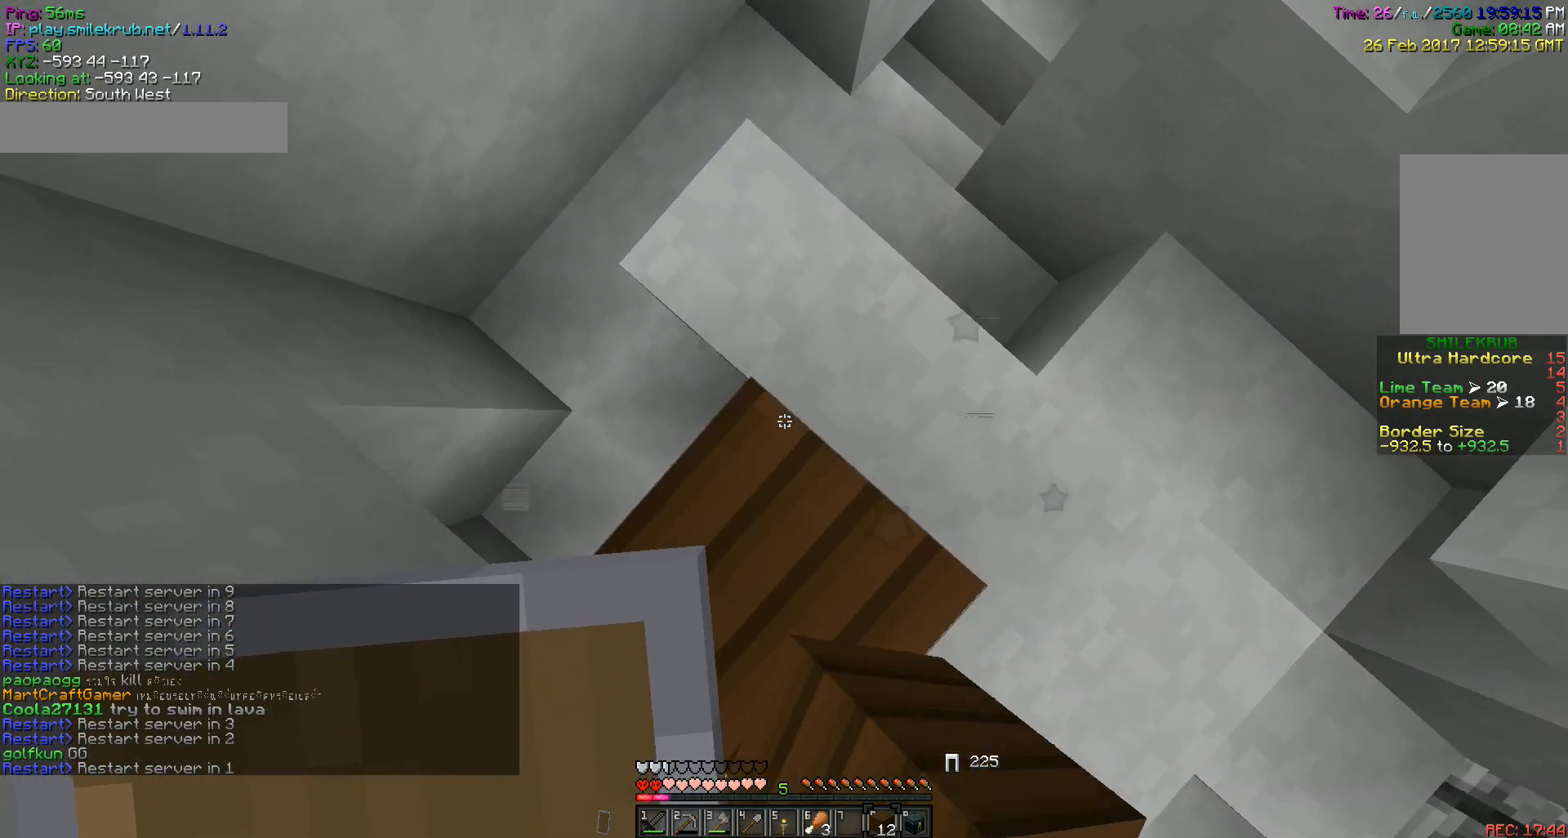
{"keys": ["s"], "mouse": [], "events": [[300, "mouse_right", "down"], [367, "mouse_right", "up"], [467, "s", "down"]]}
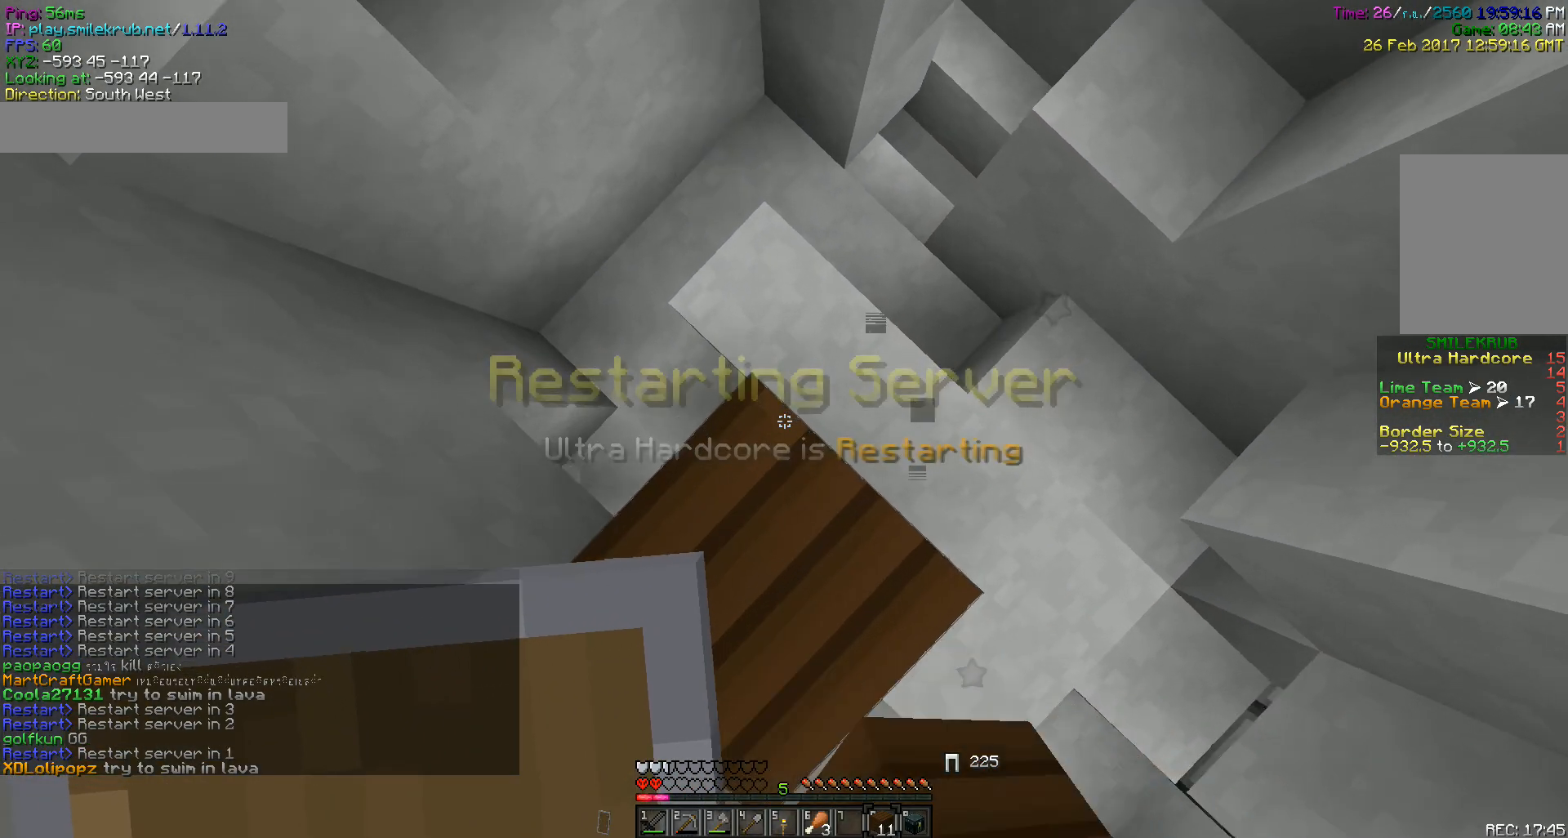
{"keys": [], "mouse": [], "events": [[167, "s", "up"], [300, "mouse_right", "down"], [367, "mouse_right", "up"]]}
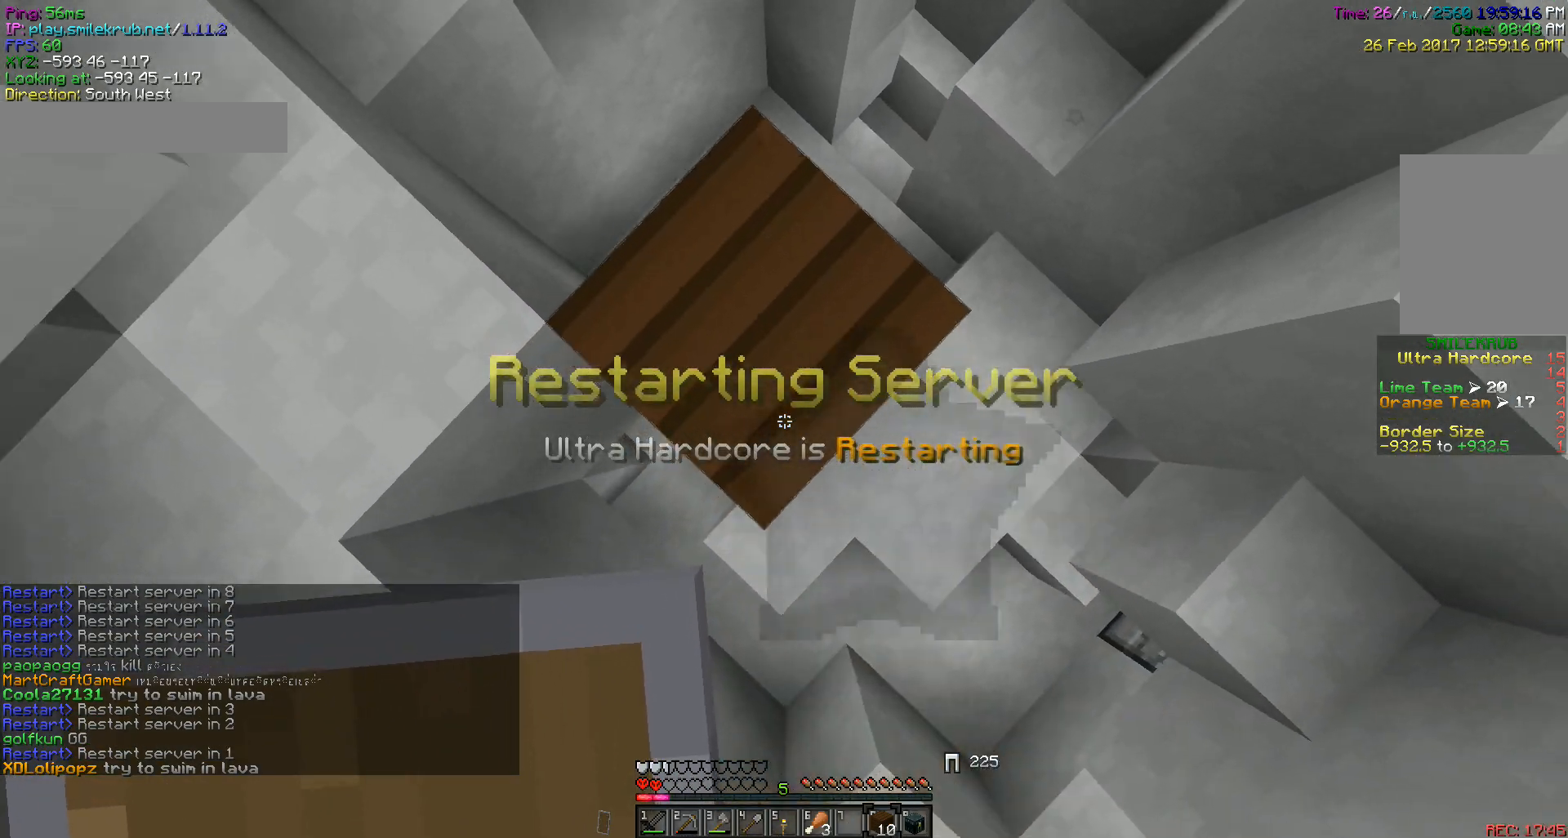
{"keys": [], "mouse": [], "events": [[167, "mouse_right", "down"], [233, "mouse_right", "up"]]}
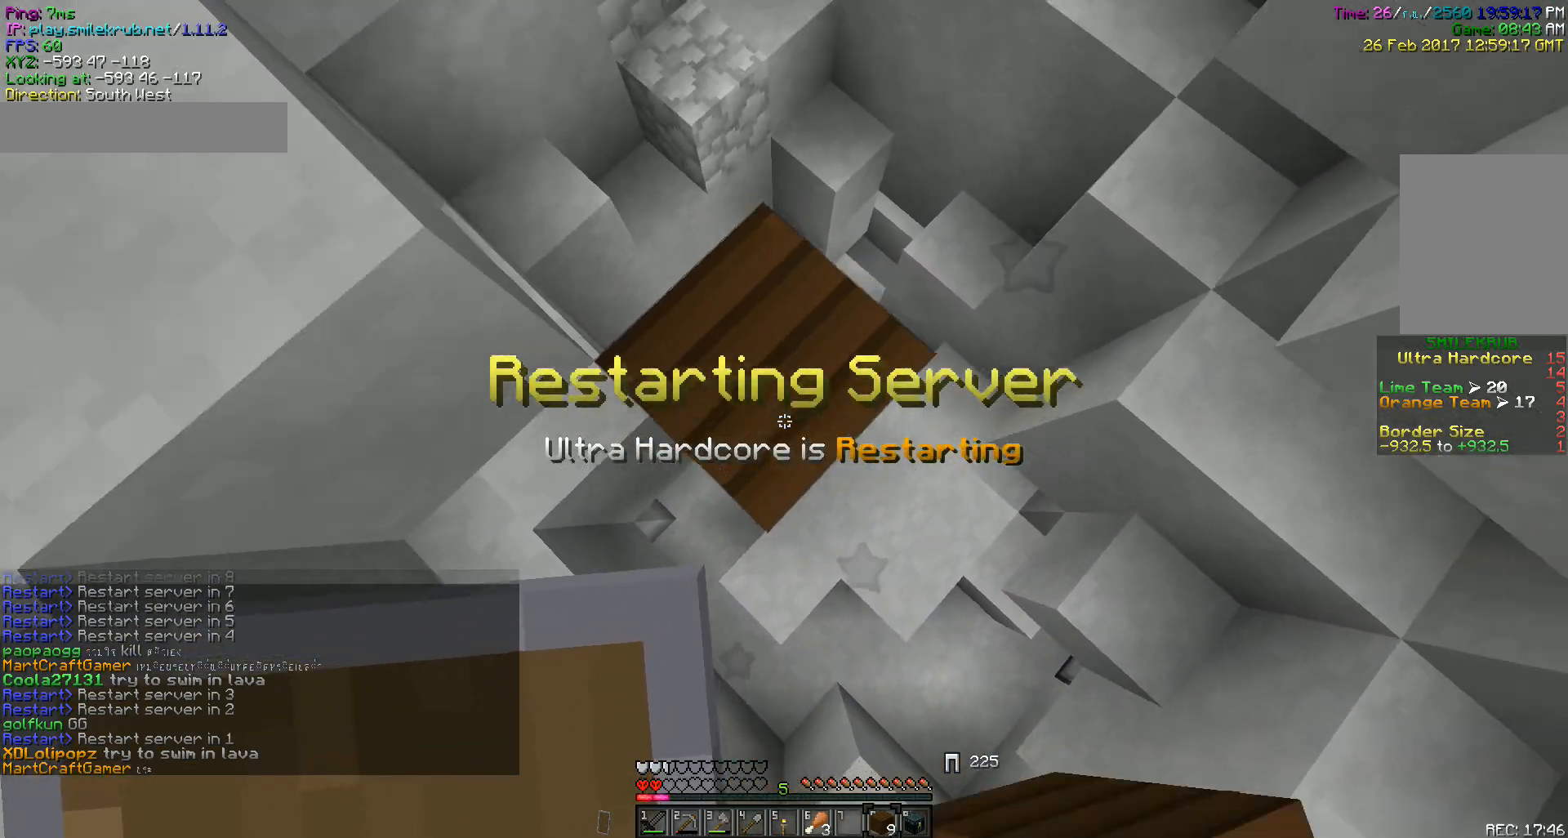
{"keys": [], "mouse": [], "events": [[167, "mouse_right", "down"], [217, "mouse_right", "up"]]}
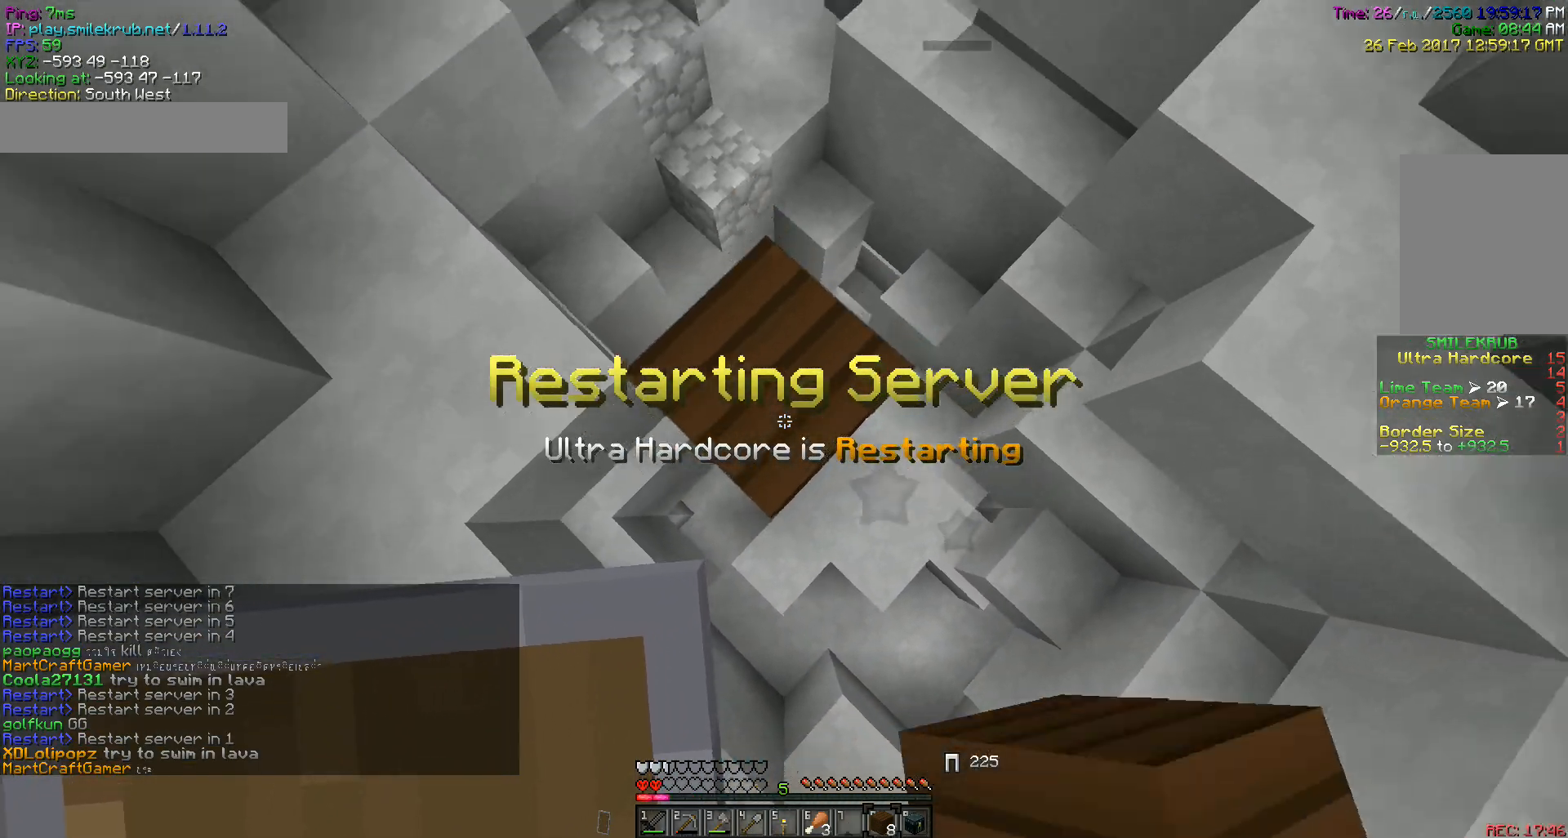
{"keys": ["w"], "mouse": [], "events": [[117, "mouse_right", "down"], [183, "mouse_right", "up"], [250, "w", "down"]]}
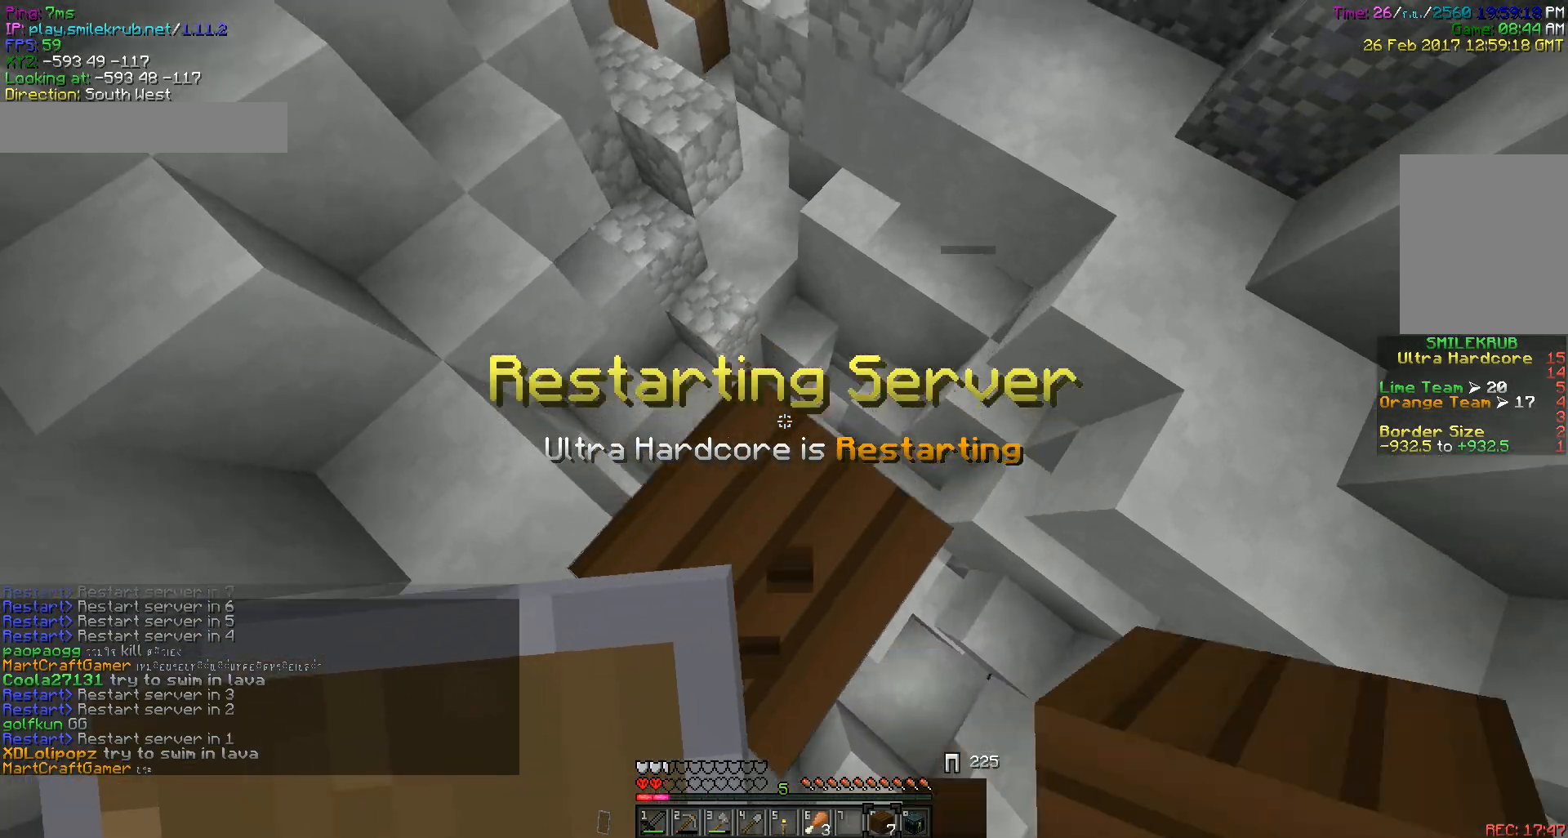
{"keys": ["s"], "mouse": [], "events": [[250, "w", "up"], [383, "s", "down"]]}
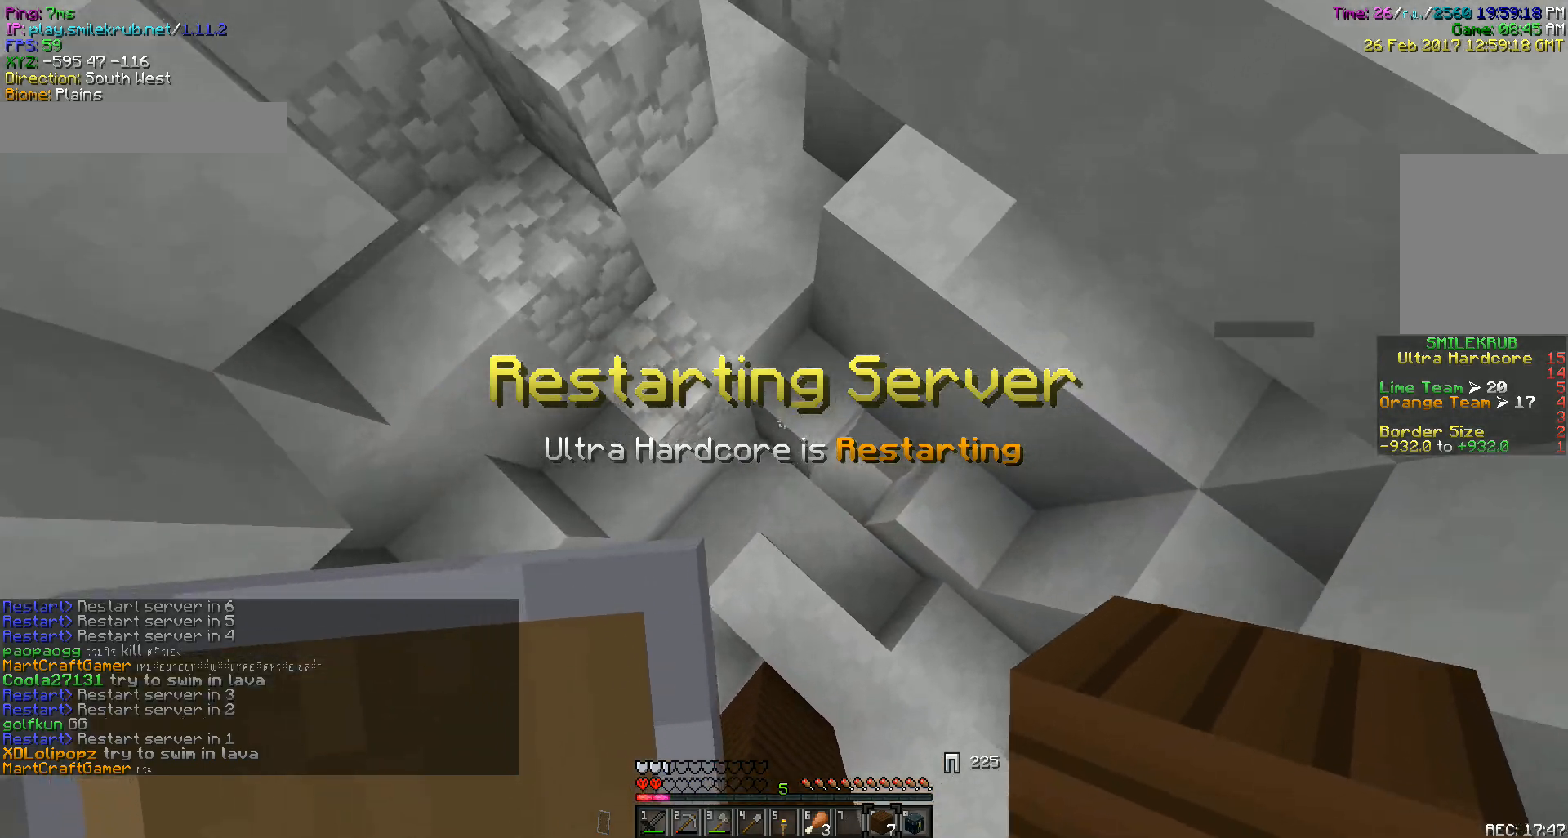
{"keys": [], "mouse": [], "events": [[17, "s", "up"], [233, "w", "down"], [383, "w", "up"]]}
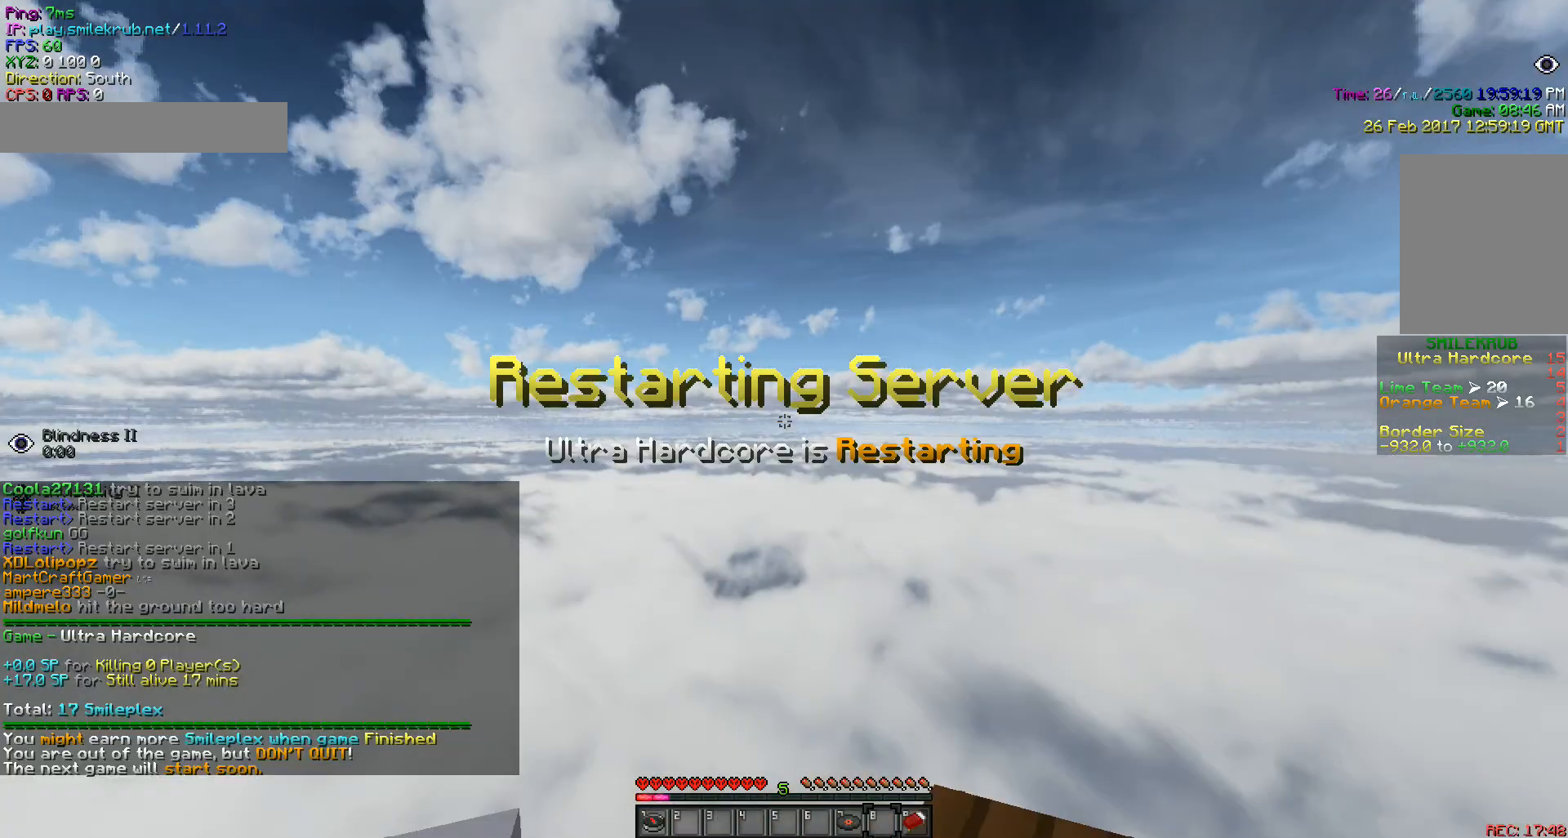
{"keys": [], "mouse": [], "events": []}
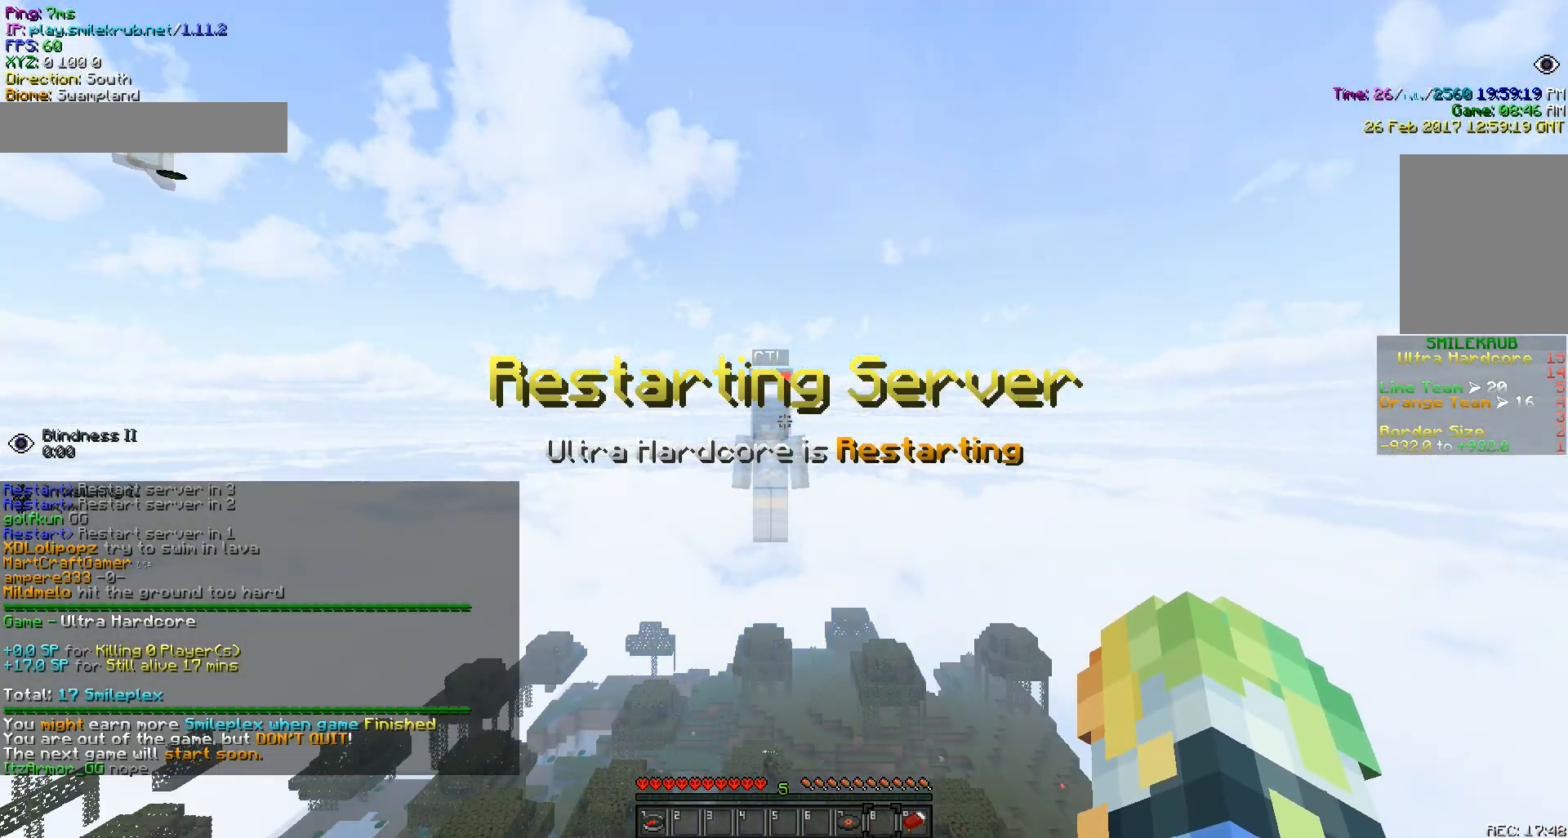
{"keys": ["w"], "mouse": [], "events": [[267, "w", "down"]]}
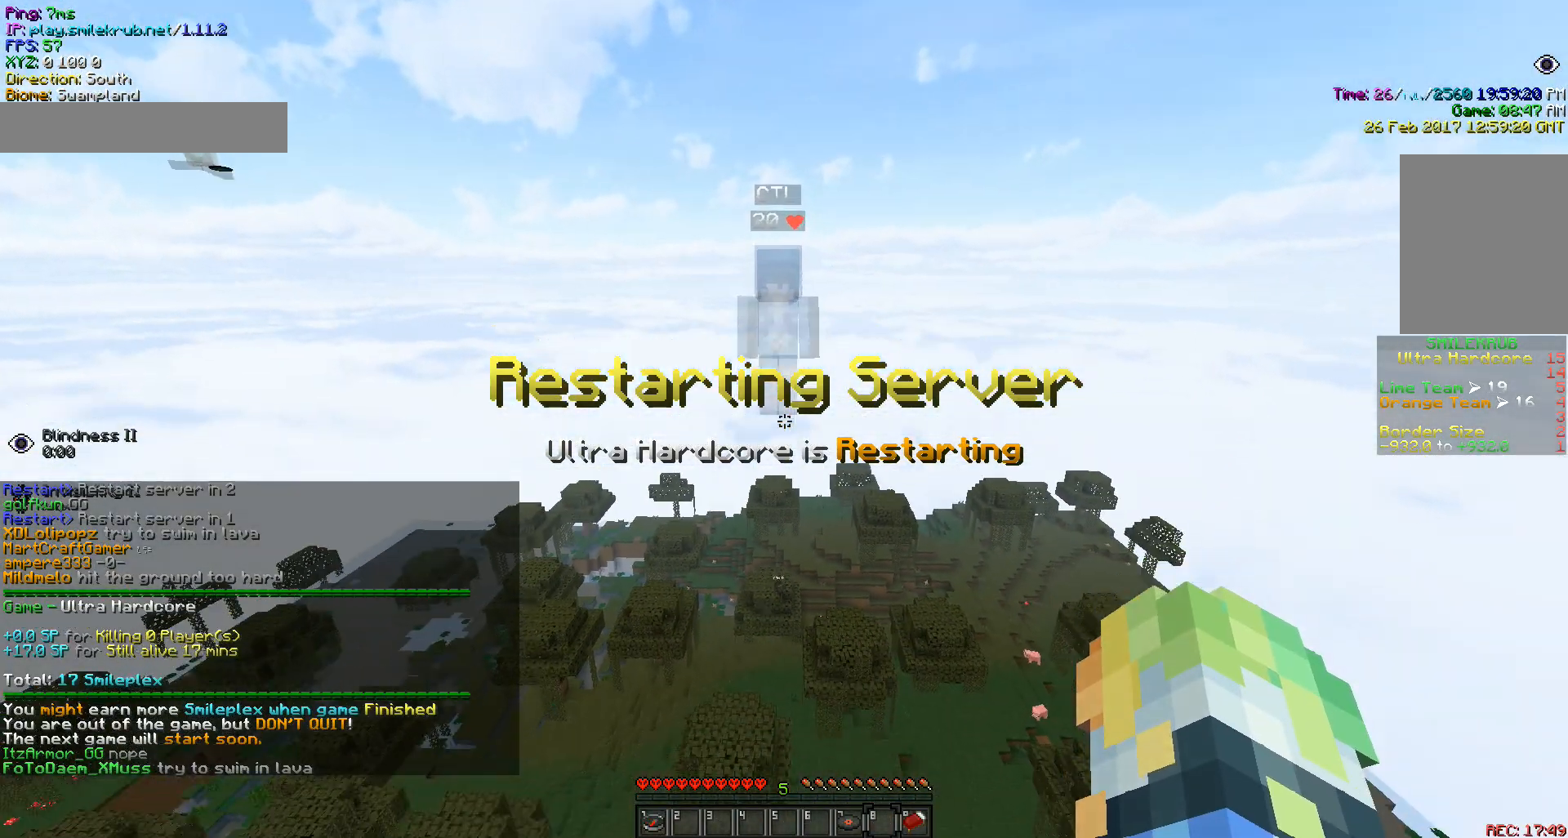
{"keys": ["w"], "mouse": [], "events": []}
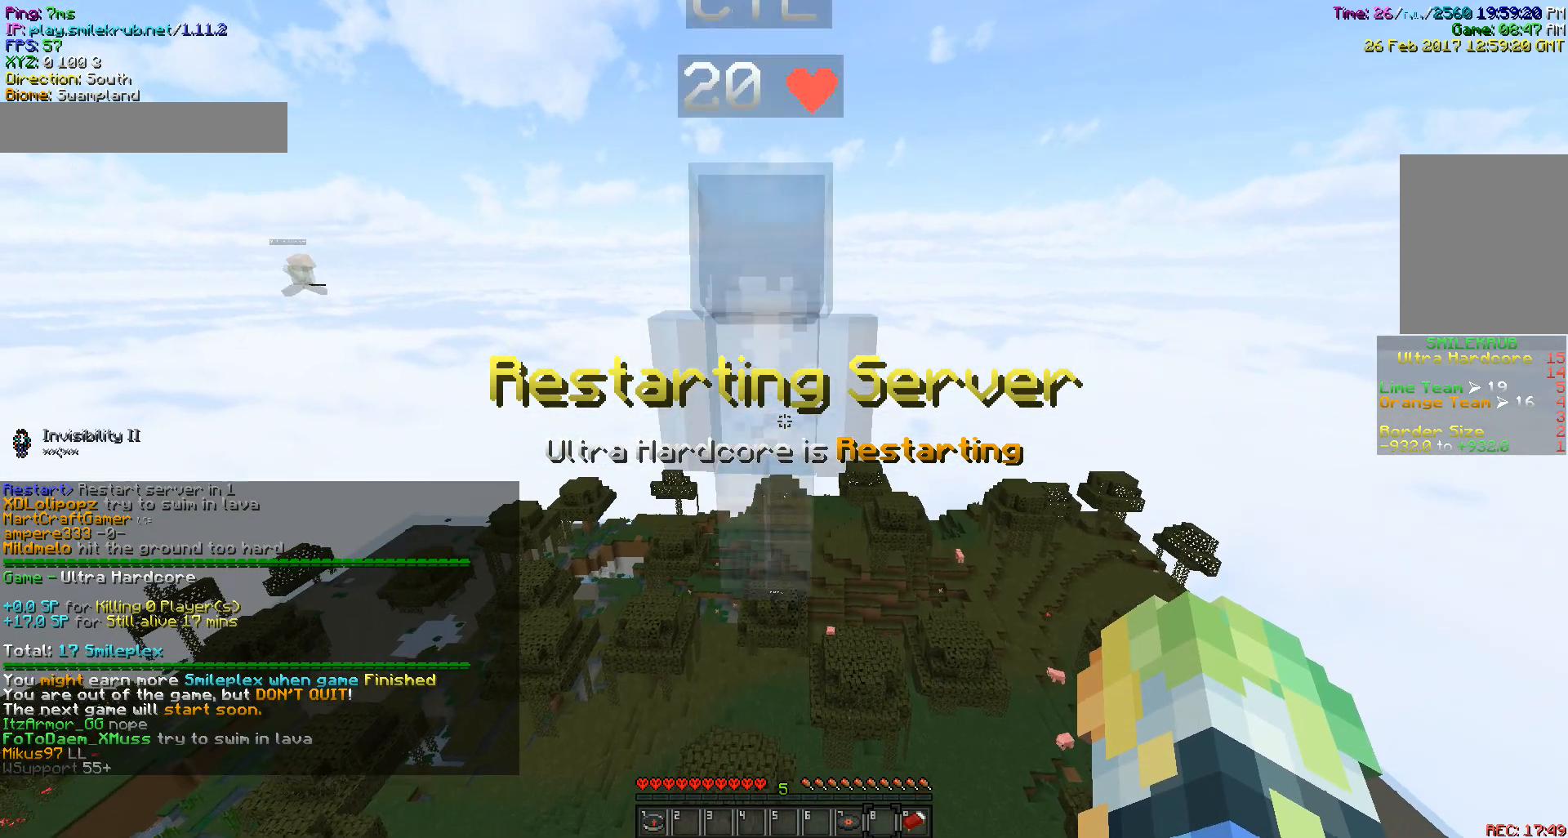
{"keys": ["w"], "mouse": [], "events": []}
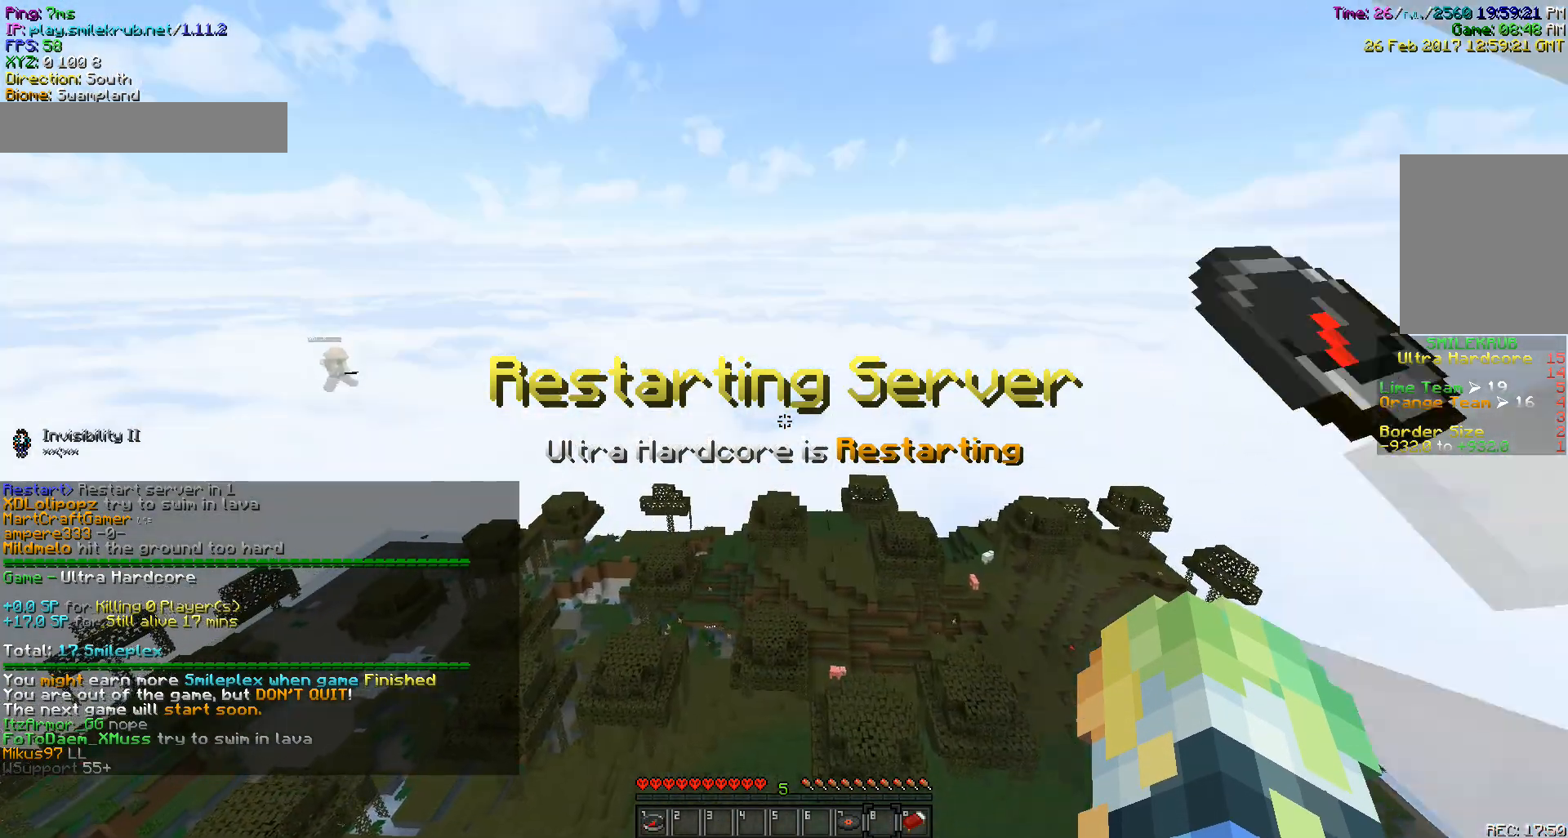
{"keys": ["a", "w"], "mouse": [], "events": [[233, "a", "down"]]}
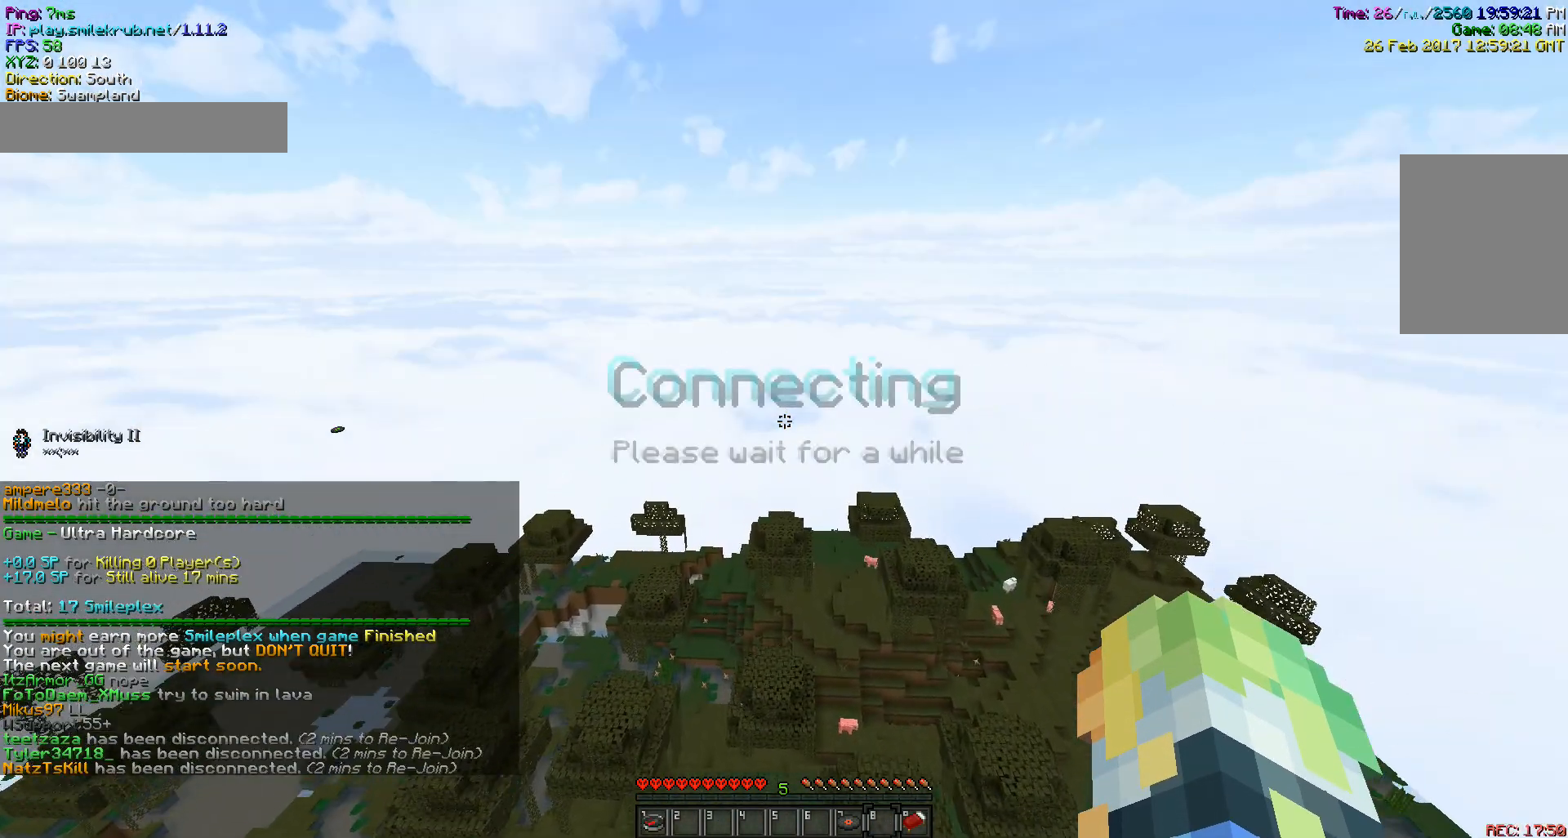
{"keys": ["w"], "mouse": [], "events": [[350, "a", "up"]]}
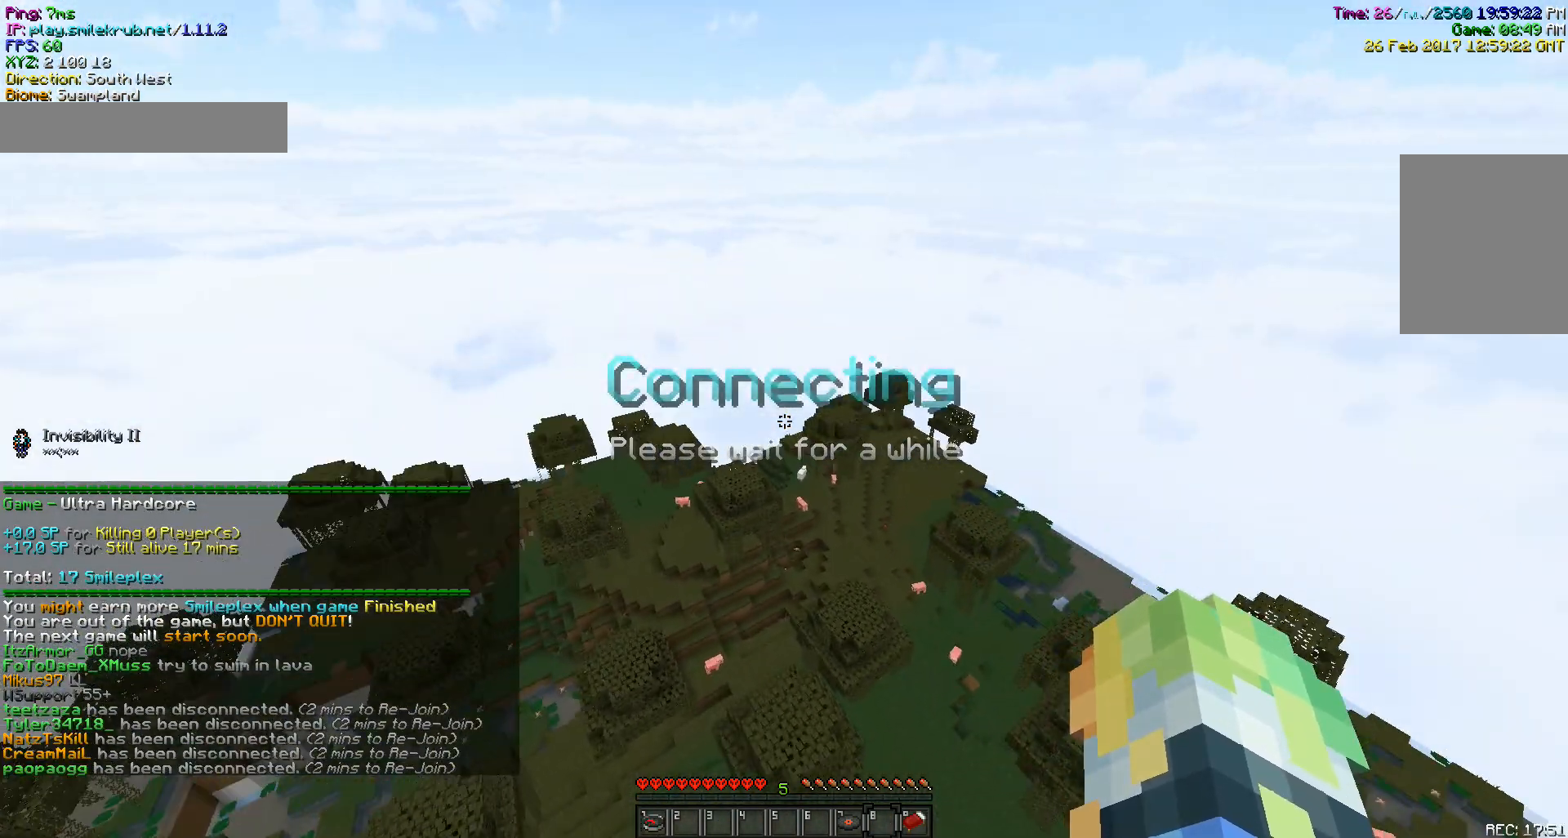
{"keys": [], "mouse": [], "events": [[50, "w", "up"]]}
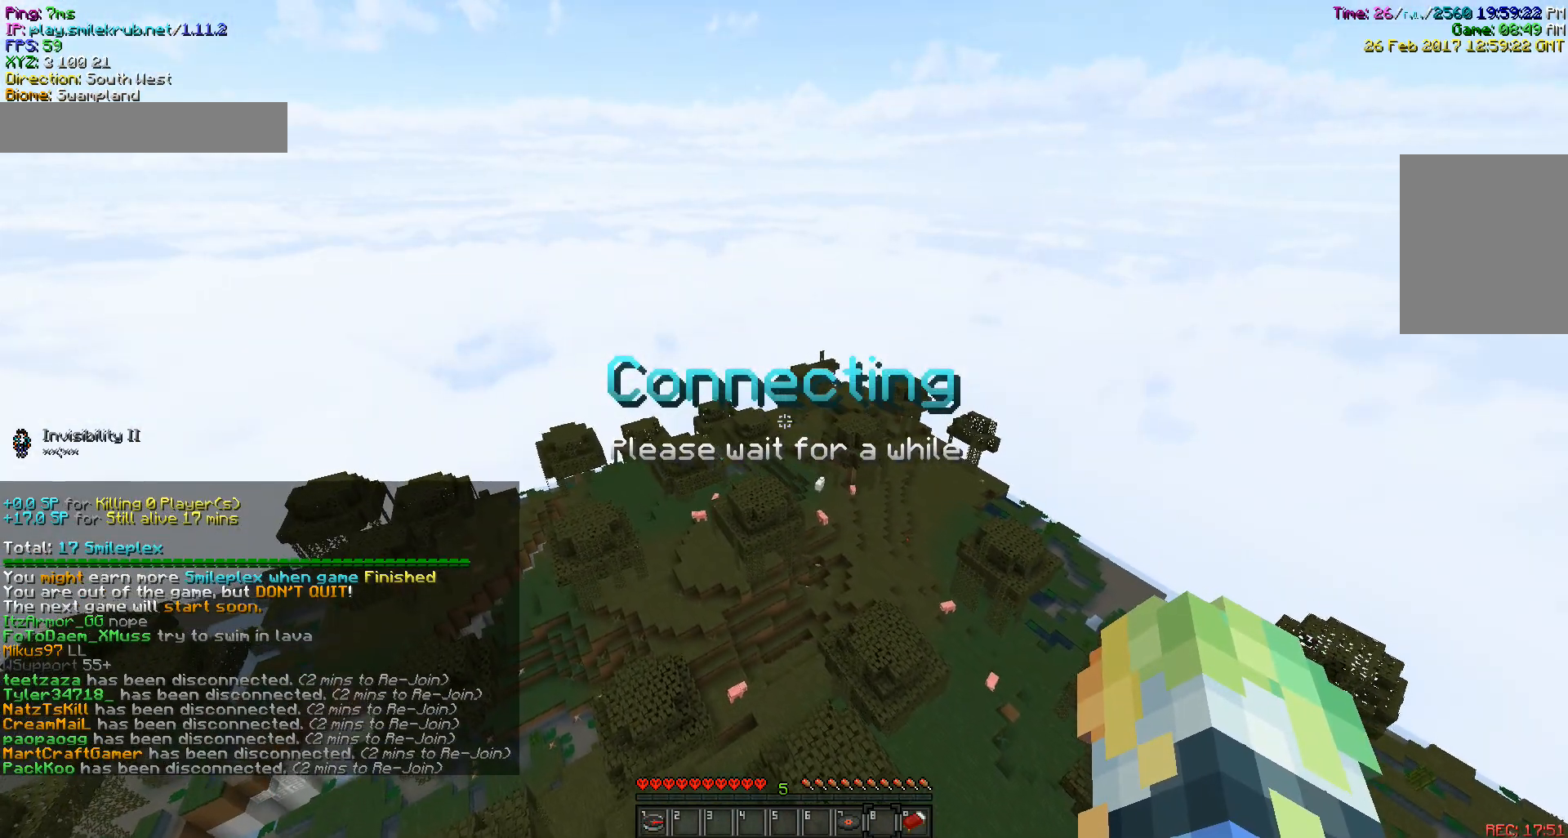
{"keys": [], "mouse": [], "events": []}
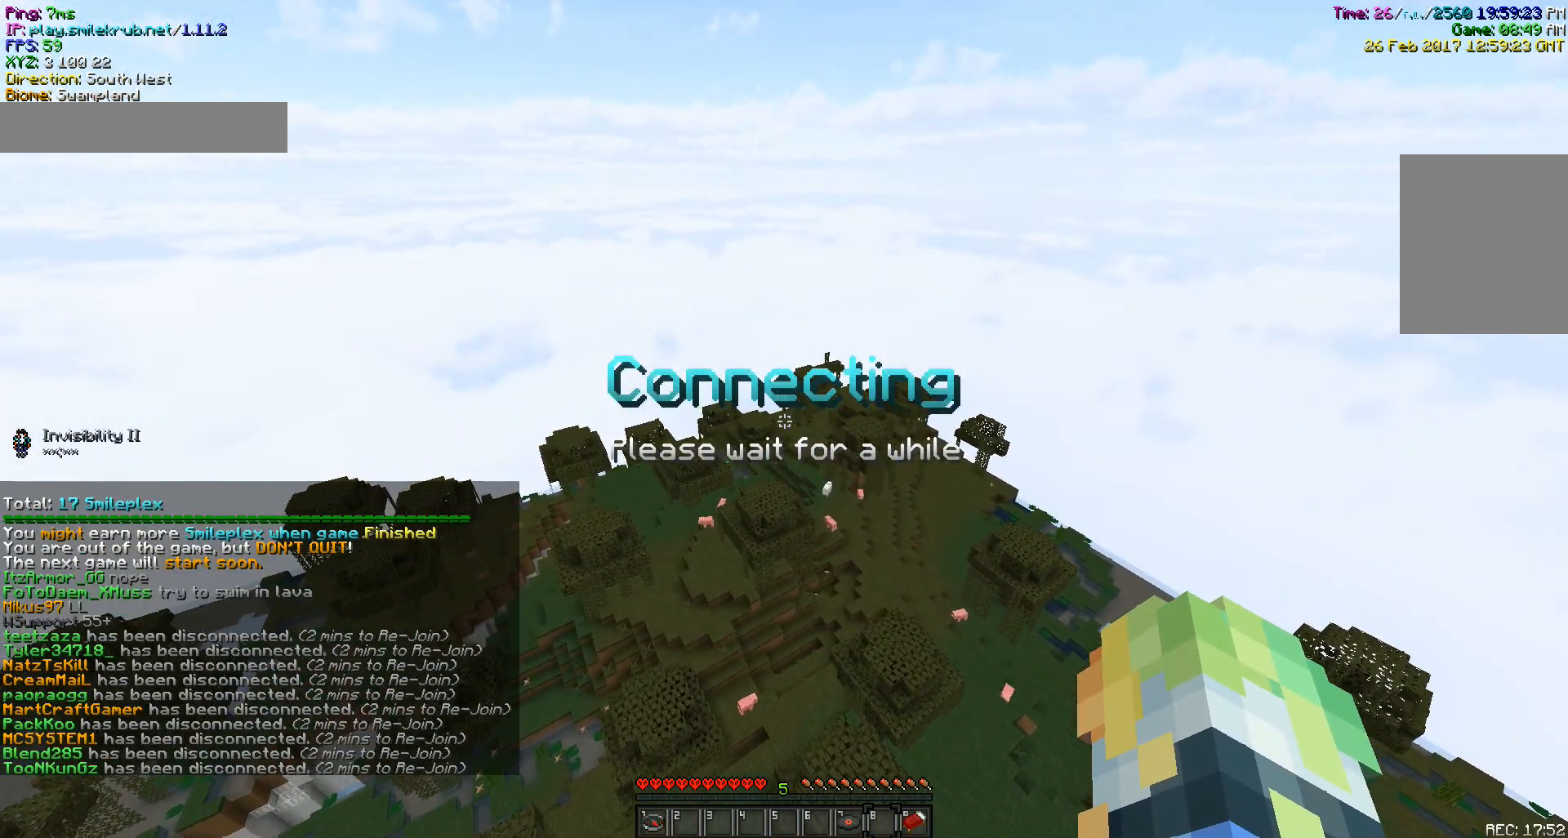
{"keys": [], "mouse": [], "events": []}
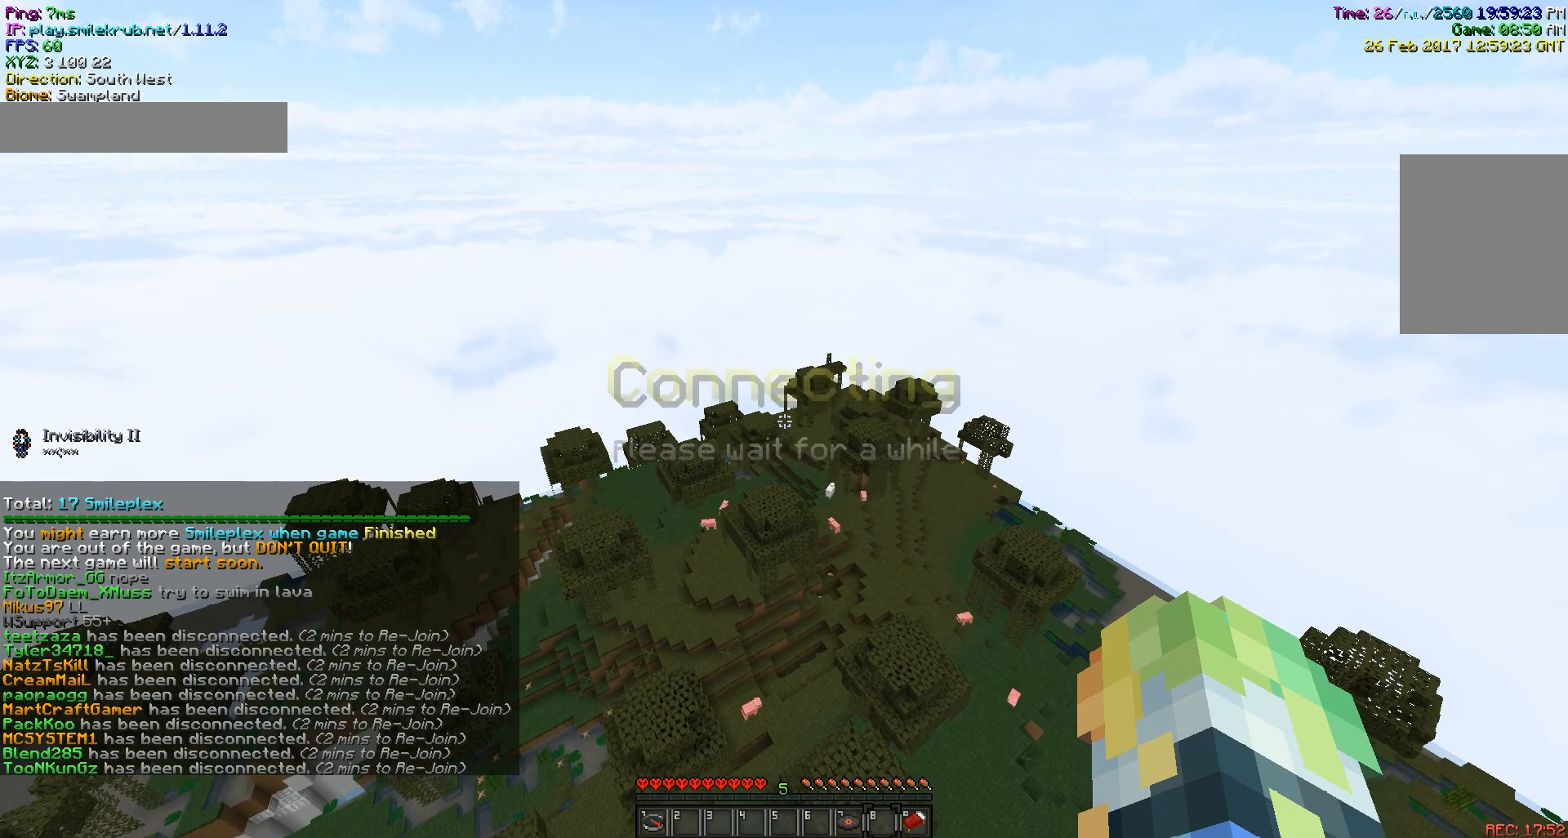
{"keys": [], "mouse": [], "events": []}
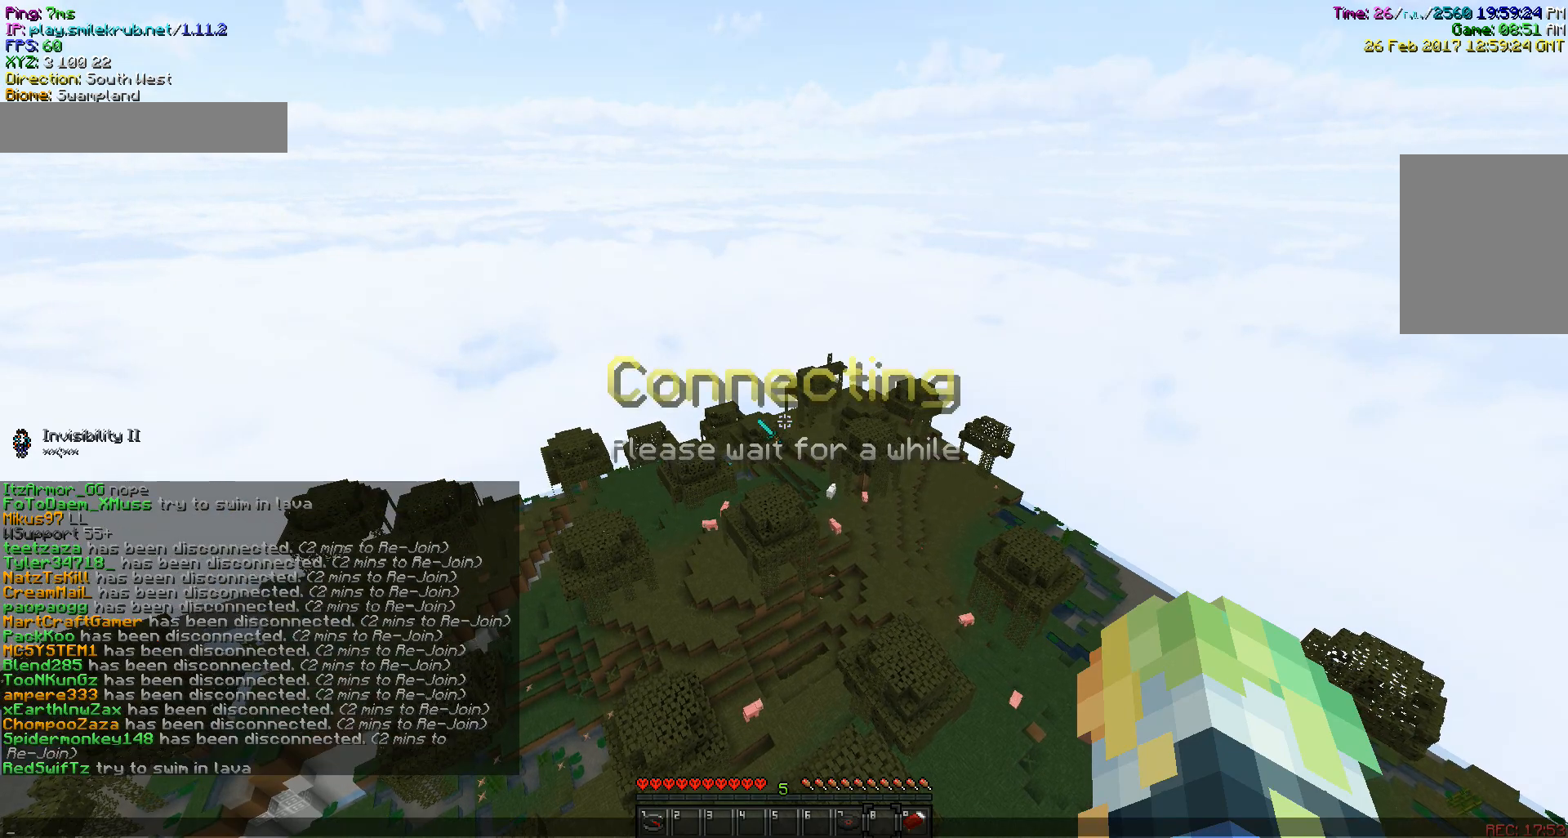
{"keys": [], "mouse": [], "events": []}
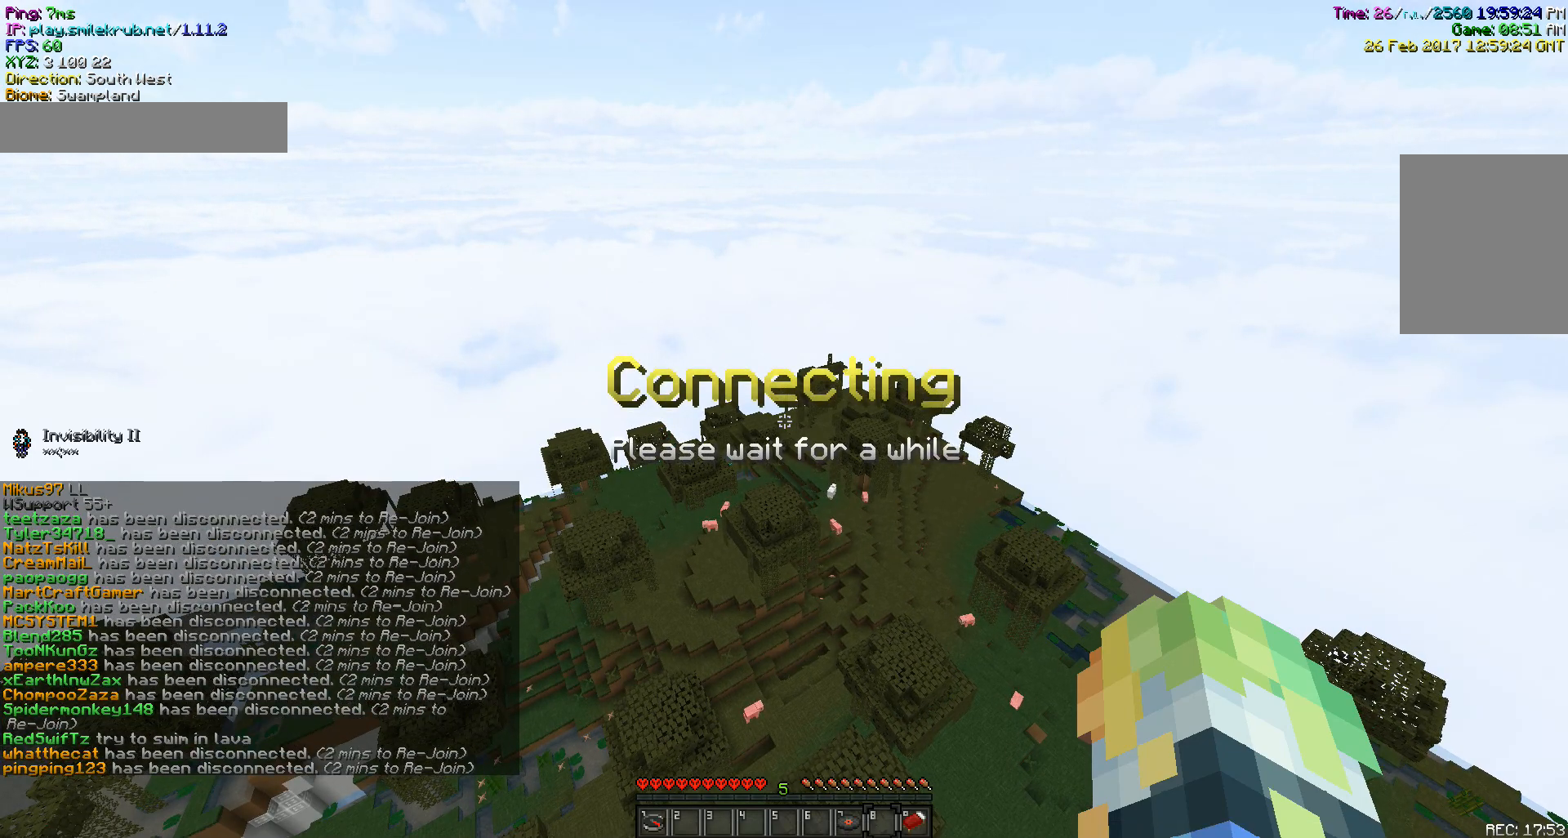
{"keys": [], "mouse": [], "events": []}
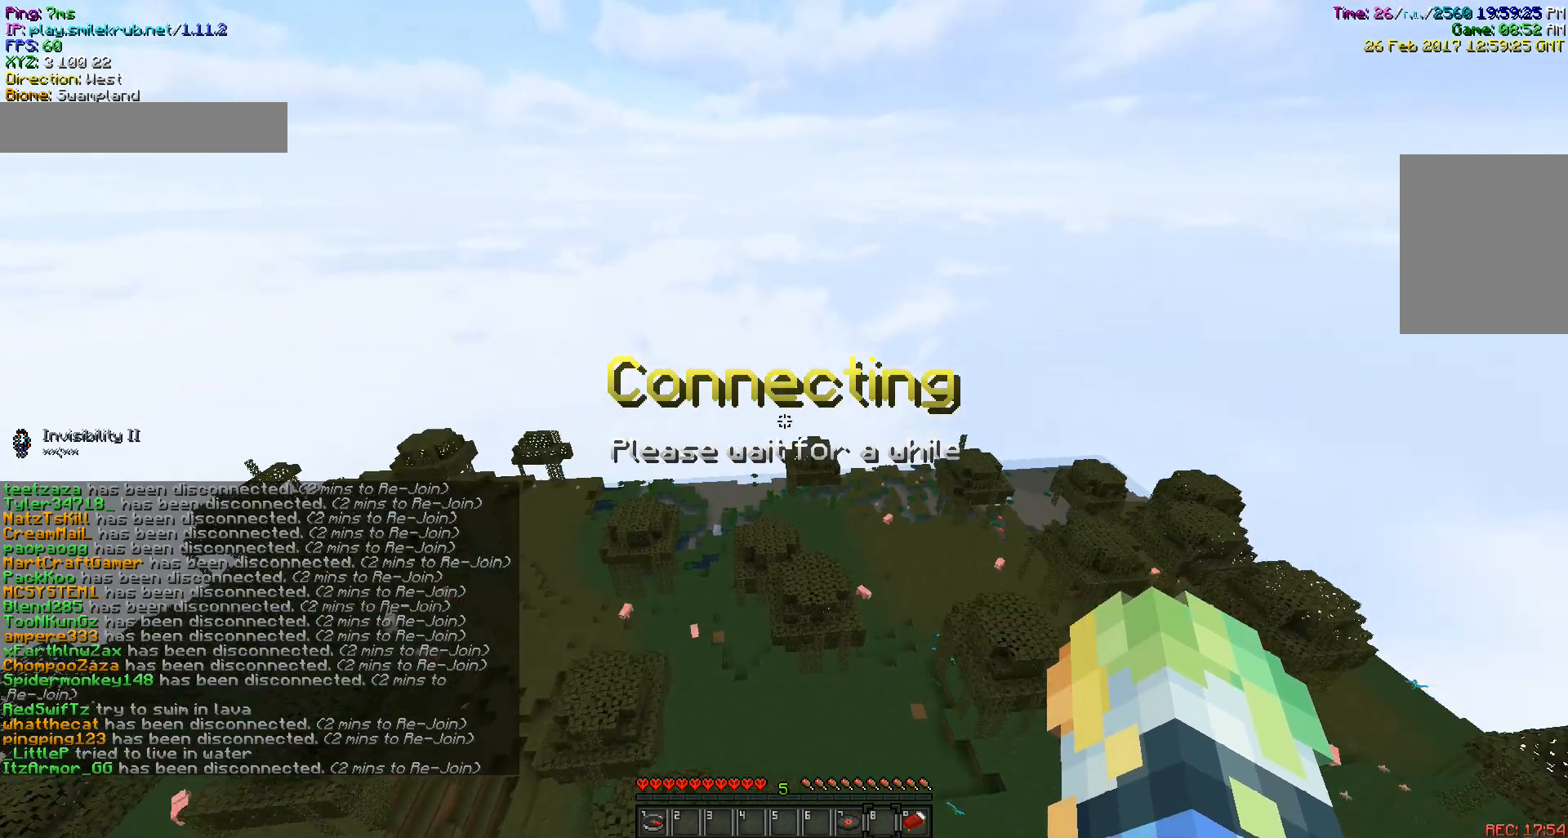
{"keys": [], "mouse": [], "events": []}